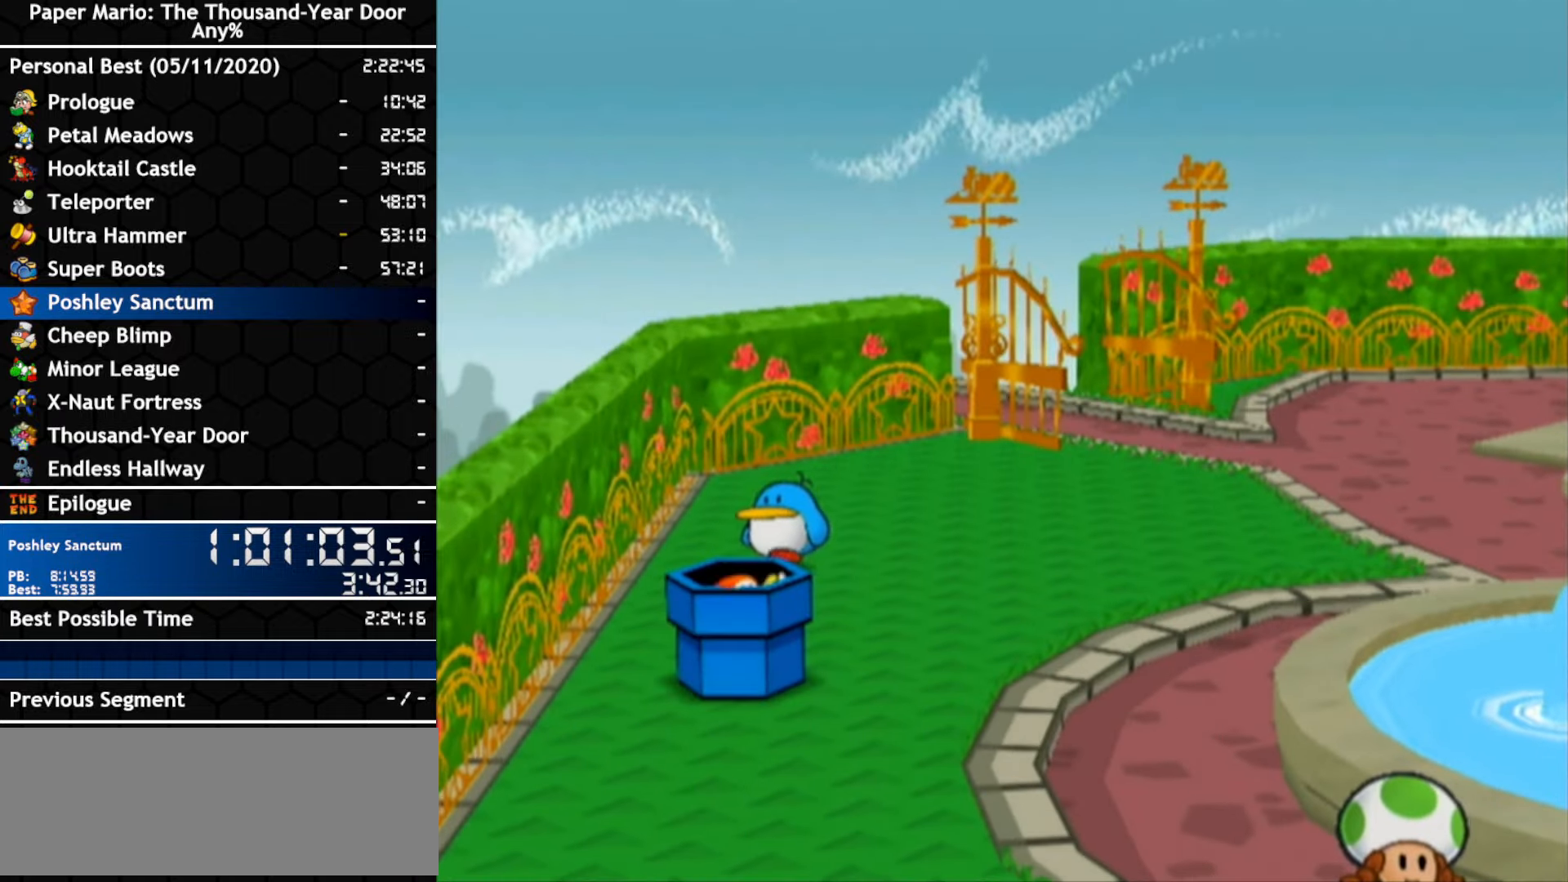
Gameplay with a controller (Nintendo layout); each line is a JSON object with the inputs held at the frame after it (dt_ms = milliseconds from this image to that frame). "events" lists button and stick changes between this image and that frame as [ms after this image, input, new state], when the widget could be followed in between. Not read: B C_DOWN C_LEFT C_RIGHT C_UP DPAD_DOWN DPAD_LEFT DPAD_RIGHT DPAD_UP L1 L2 L3 R2 R3 SELECT START X Y Z other_buttons.
{"dt_ms": 500, "buttons": [], "left_stick": "up-right", "right_stick": "center", "events": [[417, "left_stick", "up-right"]]}
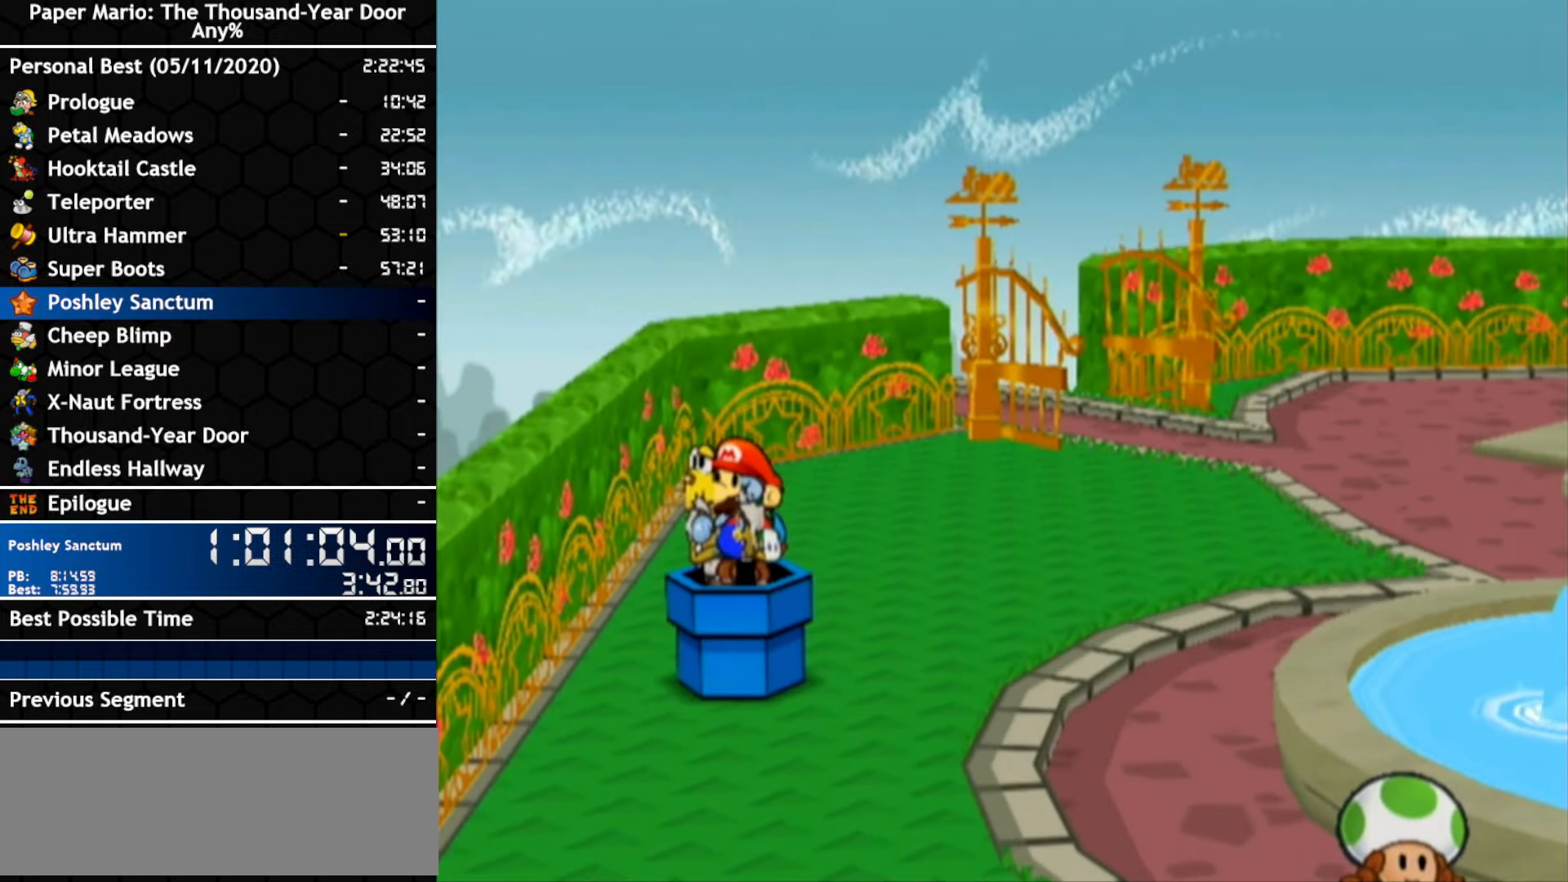
{"dt_ms": 500, "buttons": [], "left_stick": "up-right", "right_stick": "center", "events": []}
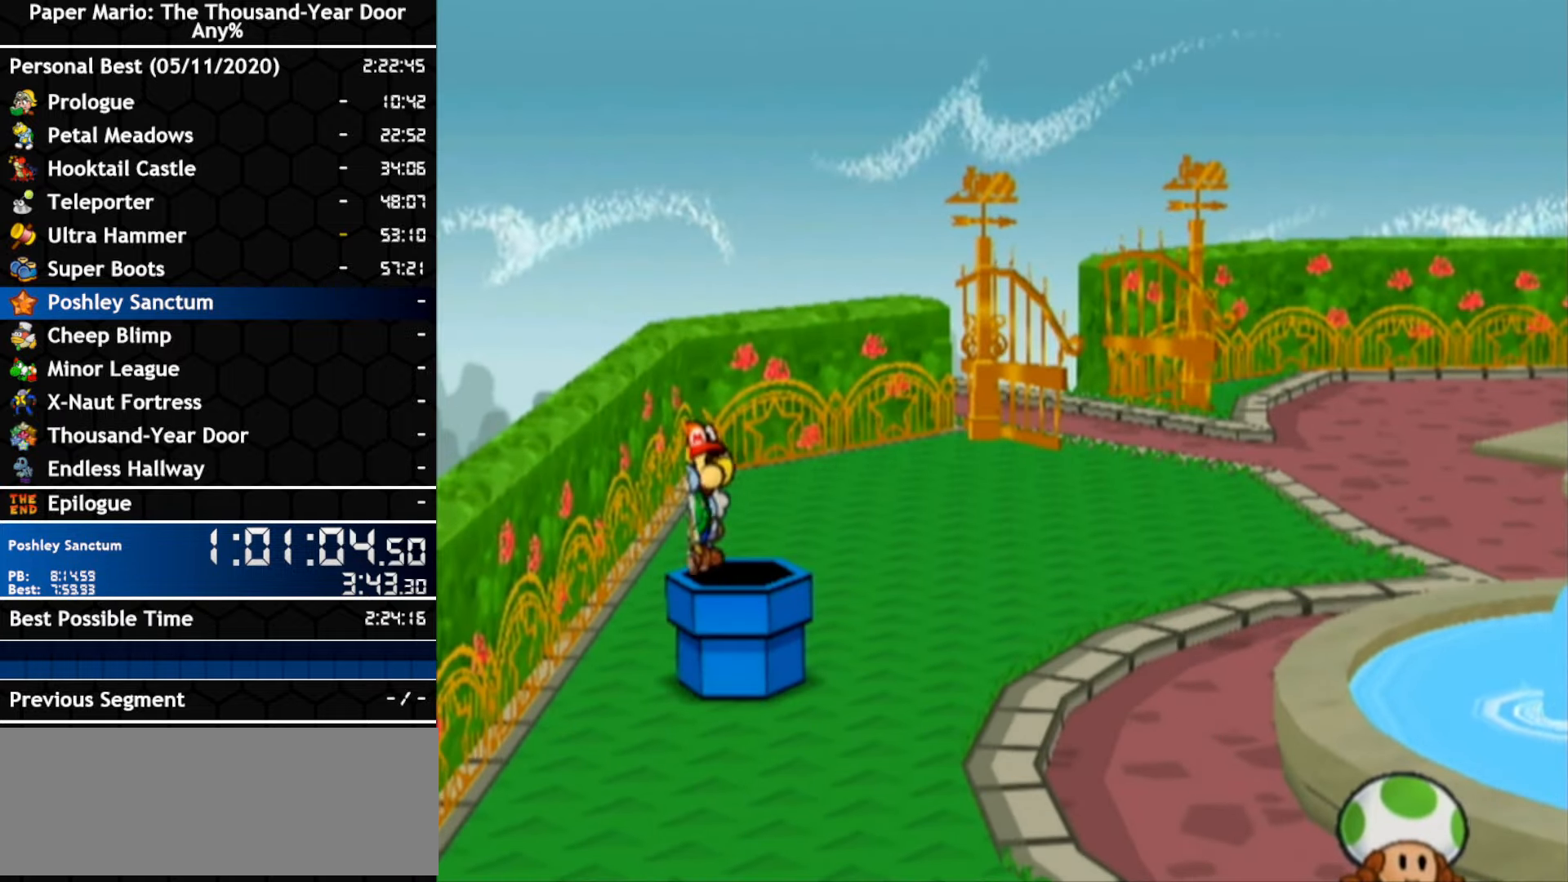
{"dt_ms": 500, "buttons": [], "left_stick": "up-right", "right_stick": "center", "events": []}
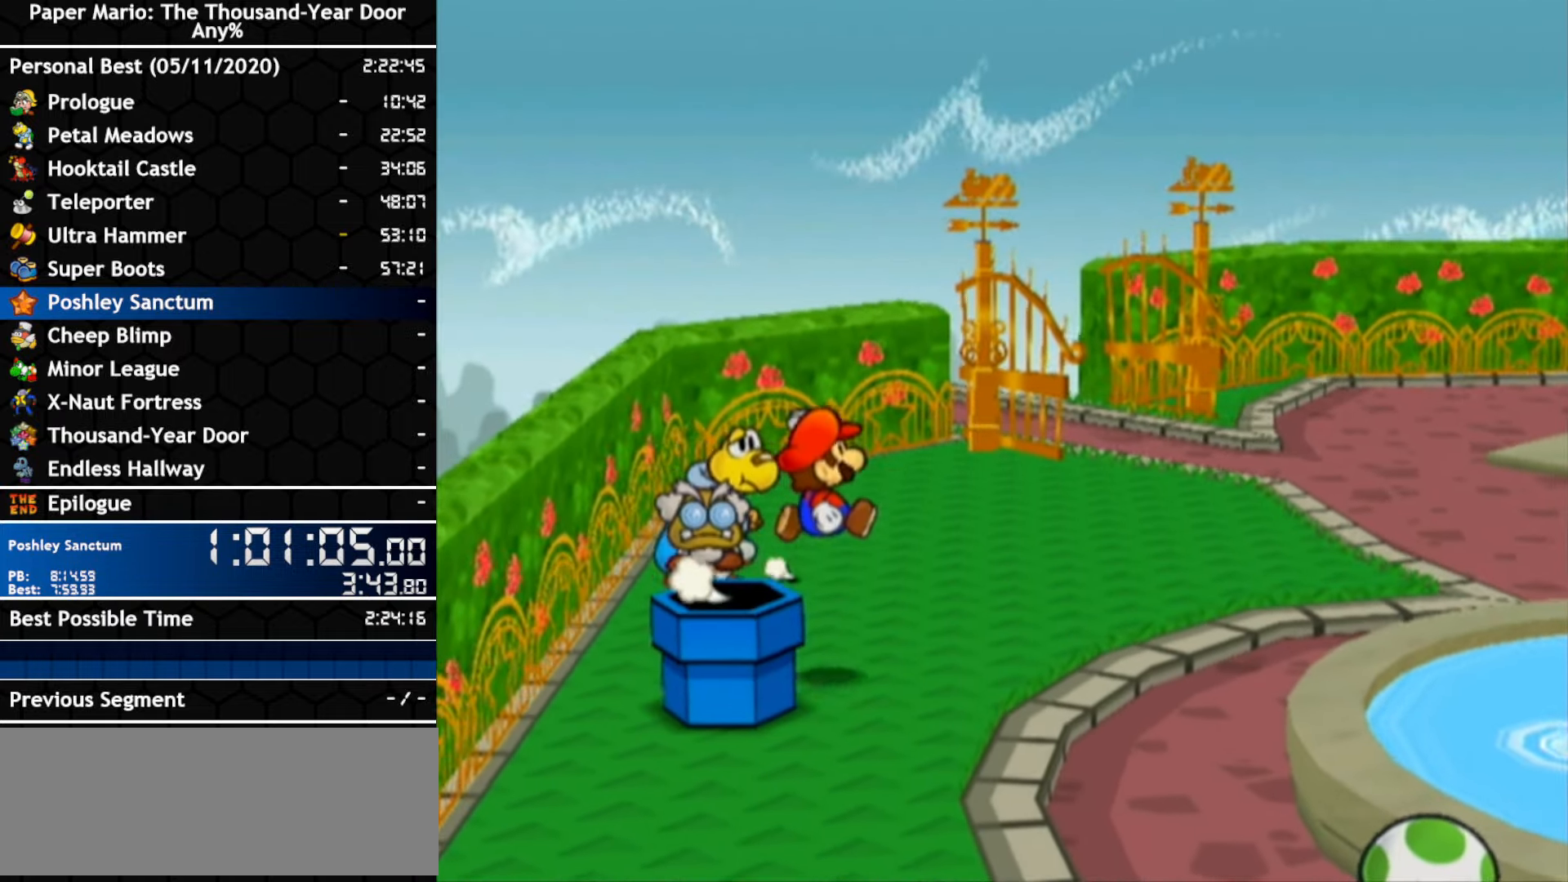
{"dt_ms": 500, "buttons": [], "left_stick": "right", "right_stick": "center", "events": [[300, "left_stick", "right"]]}
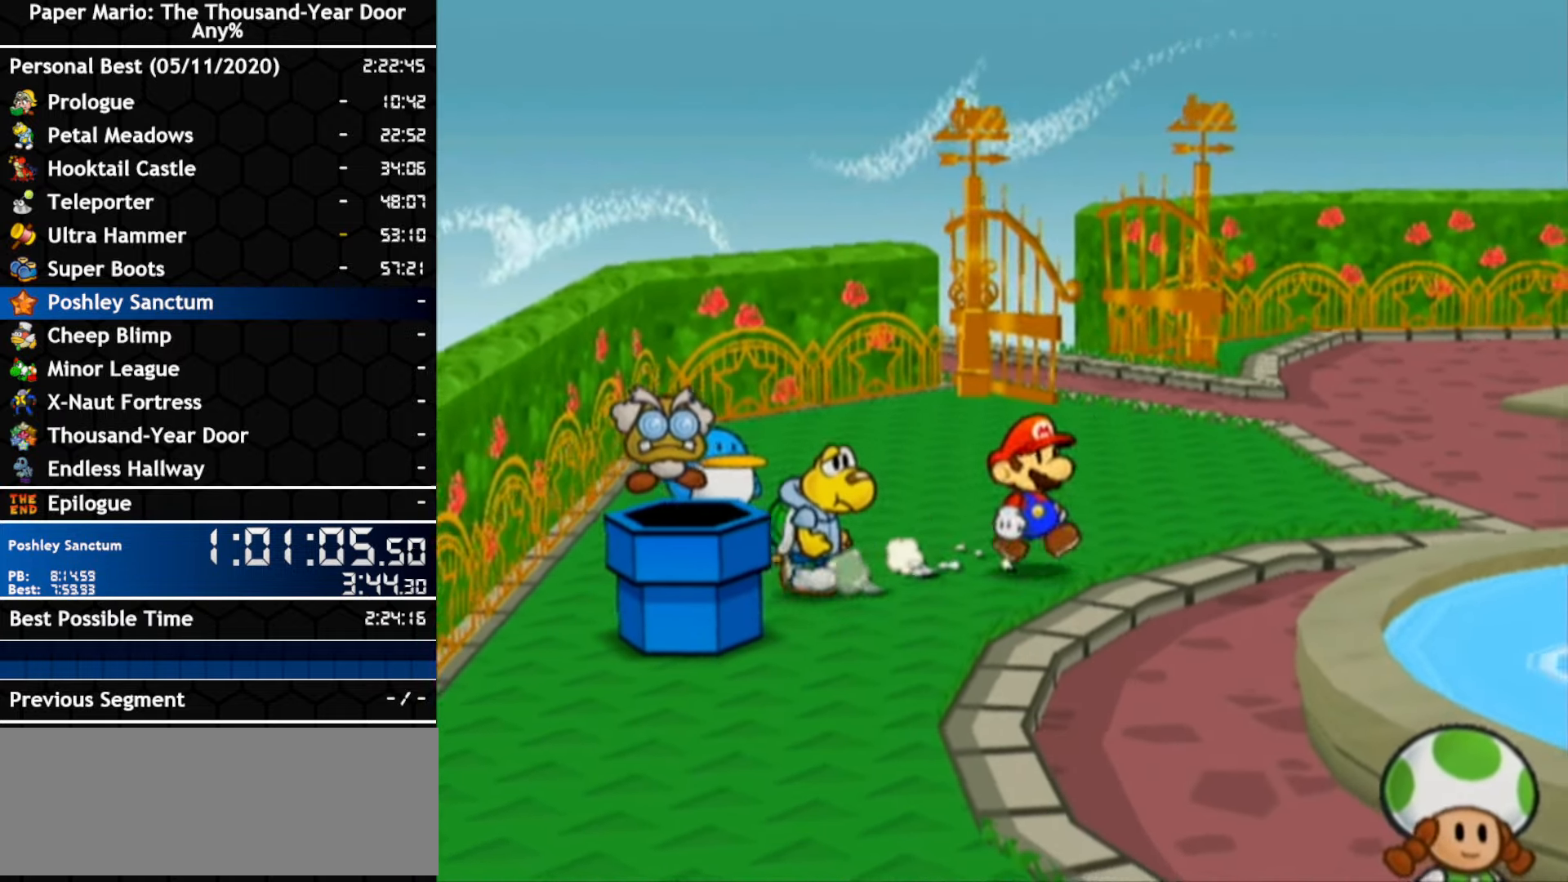
{"dt_ms": 500, "buttons": ["A"], "left_stick": "up-right", "right_stick": "center", "events": [[84, "left_stick", "up-right"], [200, "A", "down"]]}
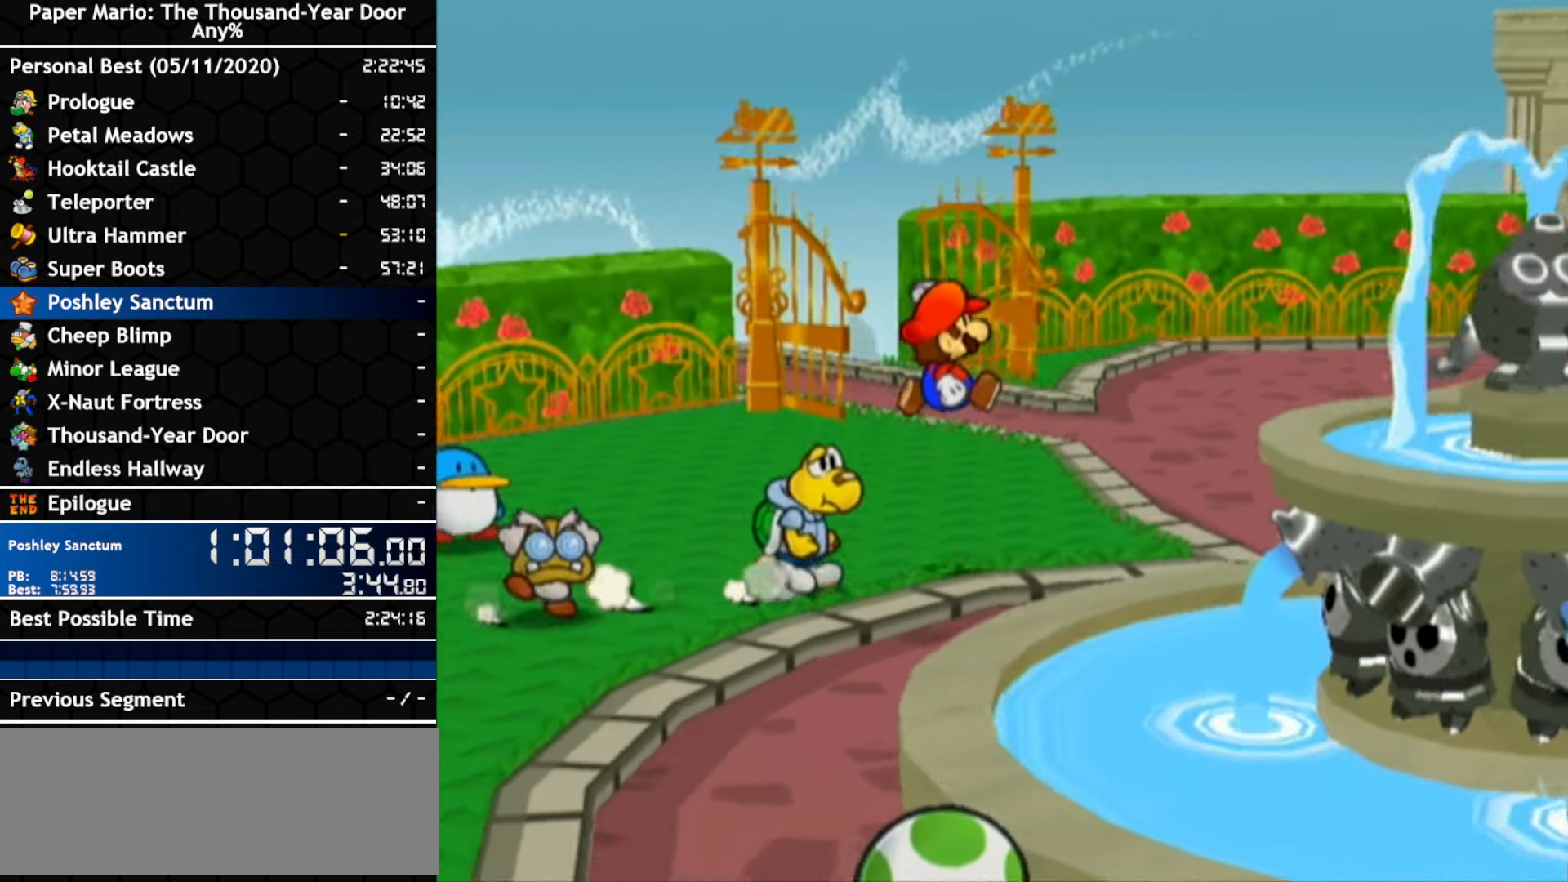
{"dt_ms": 500, "buttons": [], "left_stick": "up-right", "right_stick": "center", "events": [[17, "A", "up"], [167, "A", "down"], [484, "A", "up"]]}
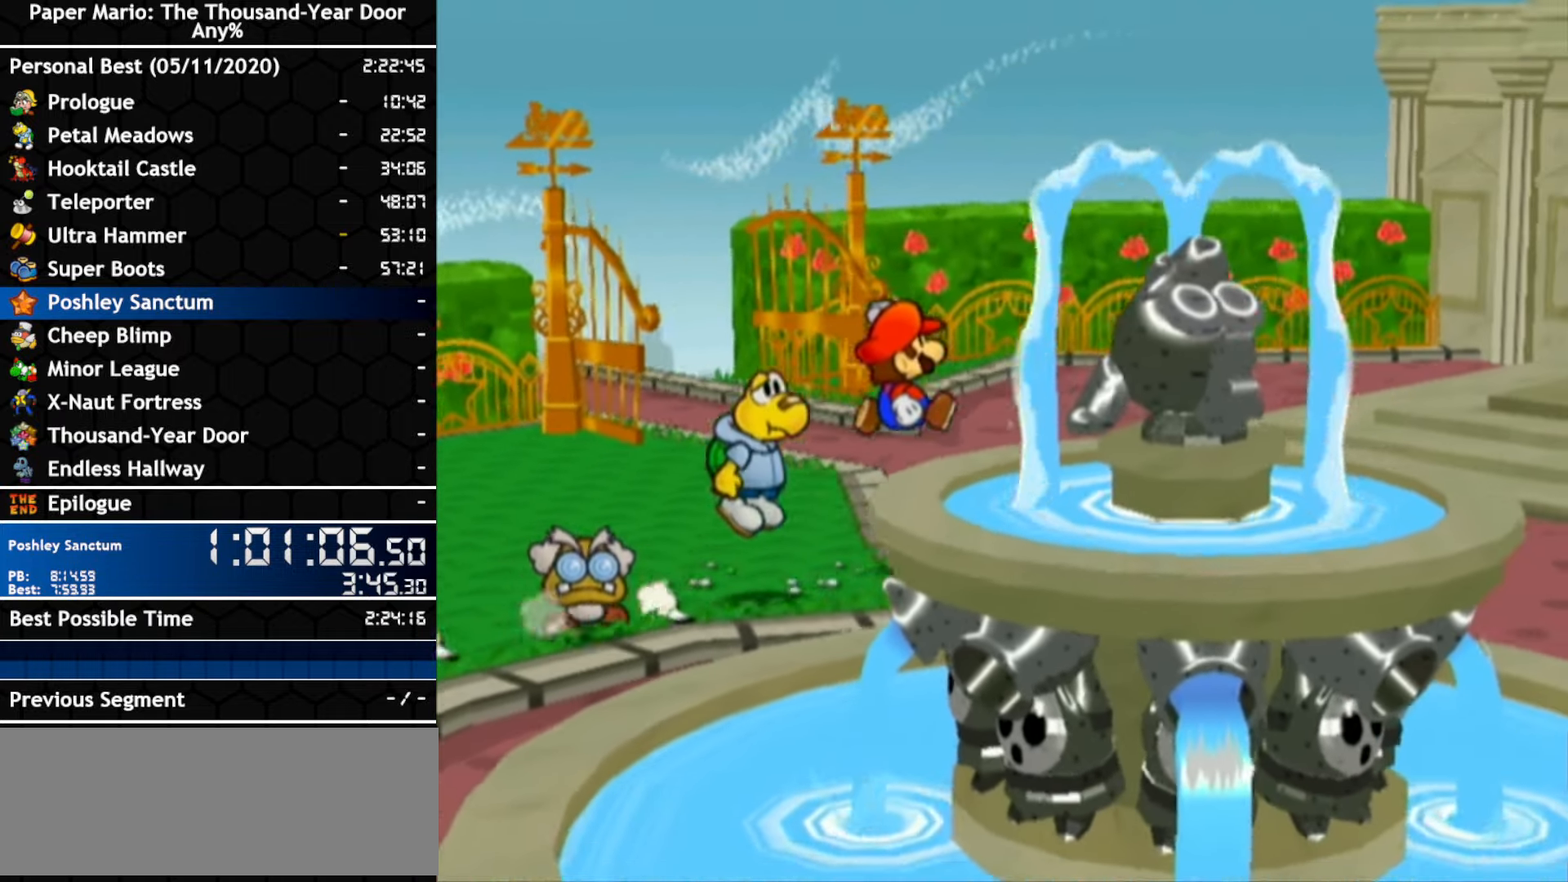
{"dt_ms": 500, "buttons": [], "left_stick": "up-right", "right_stick": "center", "events": [[150, "A", "down"], [450, "A", "up"]]}
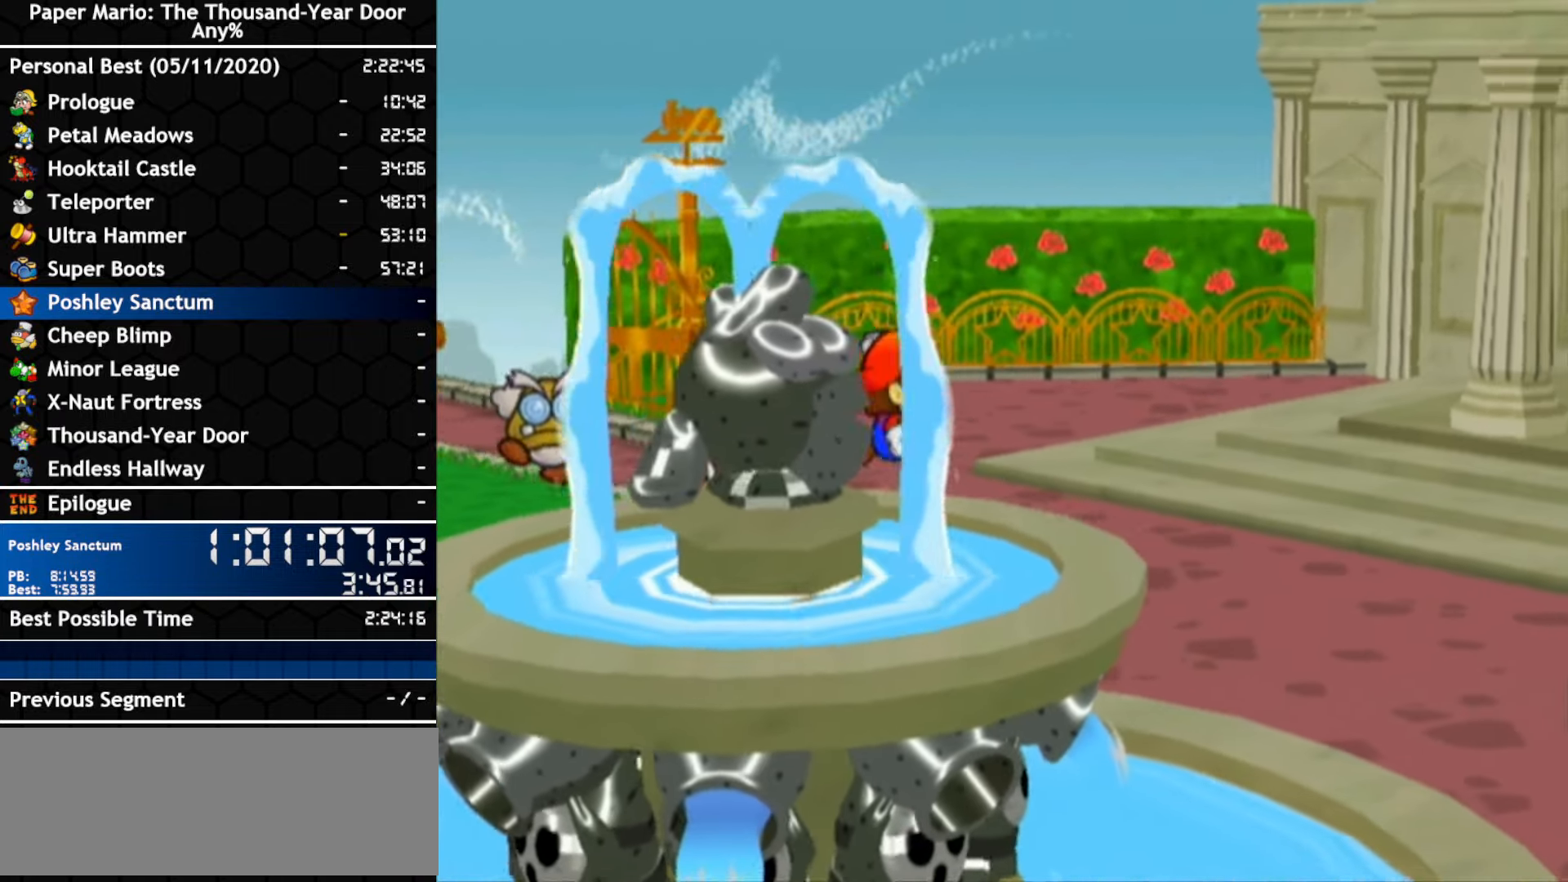
{"dt_ms": 500, "buttons": [], "left_stick": "right", "right_stick": "center", "events": [[84, "A", "down"], [400, "A", "up"], [450, "left_stick", "right"]]}
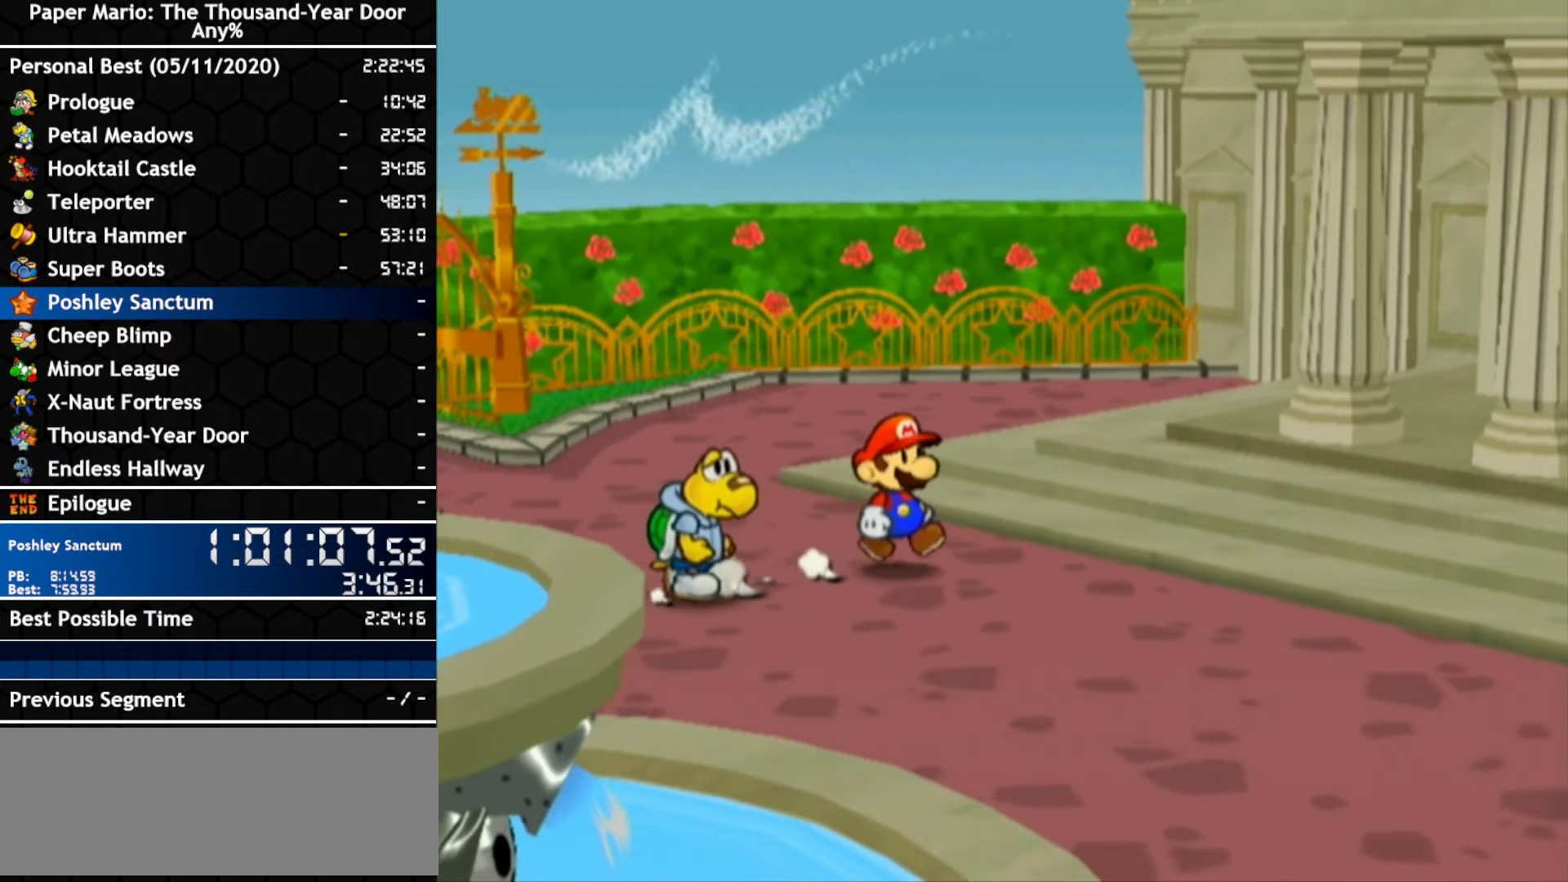
{"dt_ms": 500, "buttons": ["A"], "left_stick": "right", "right_stick": "center", "events": [[234, "left_stick", "up-right"], [367, "A", "down"], [367, "left_stick", "right"]]}
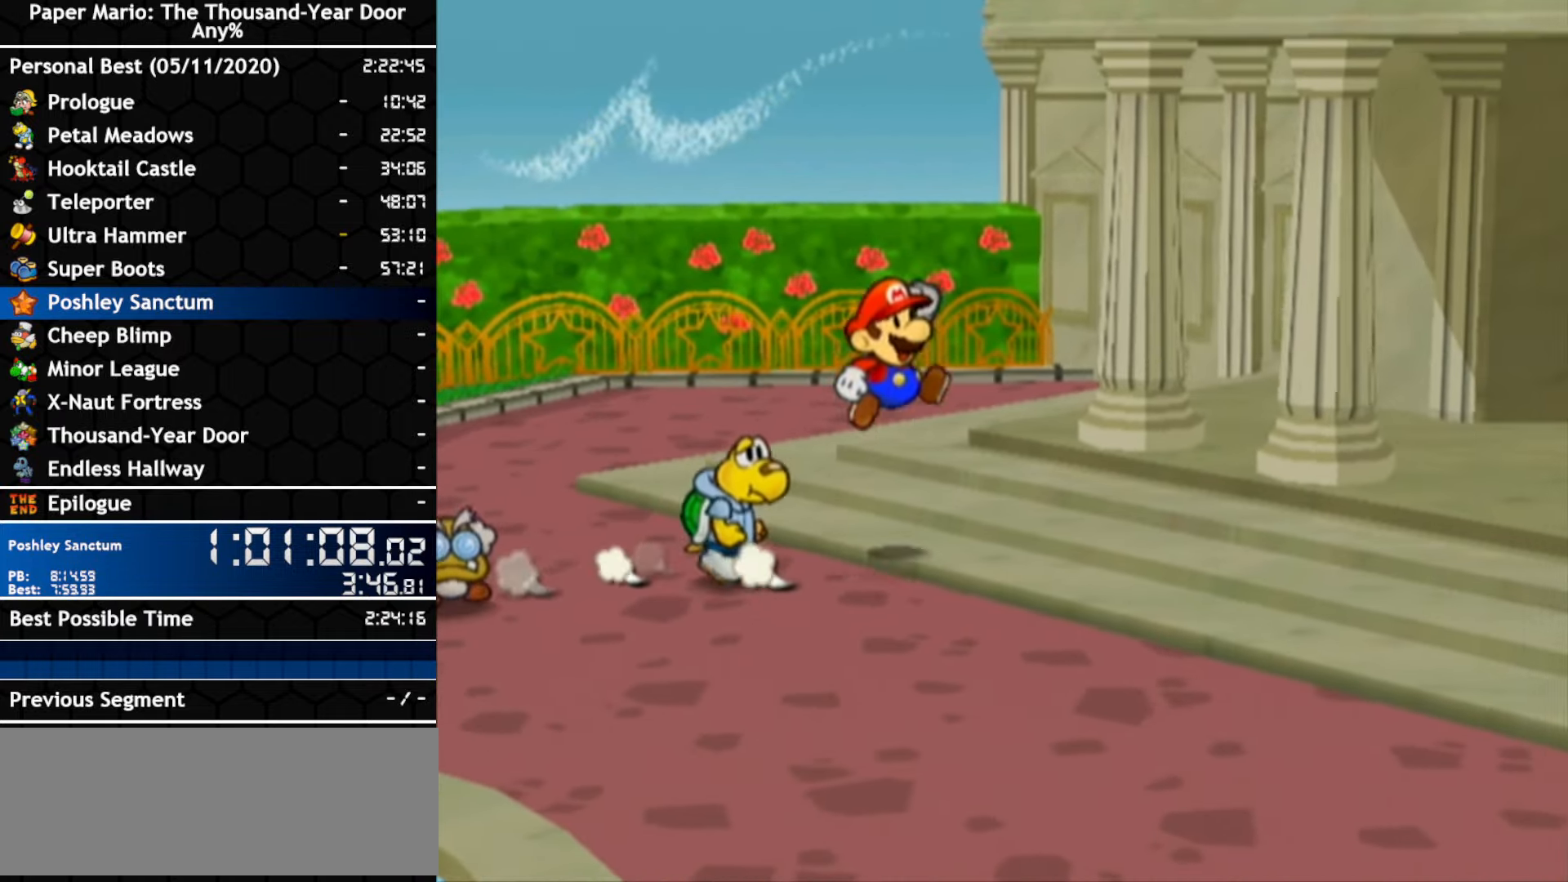
{"dt_ms": 500, "buttons": [], "left_stick": "right", "right_stick": "center", "events": [[167, "A", "up"]]}
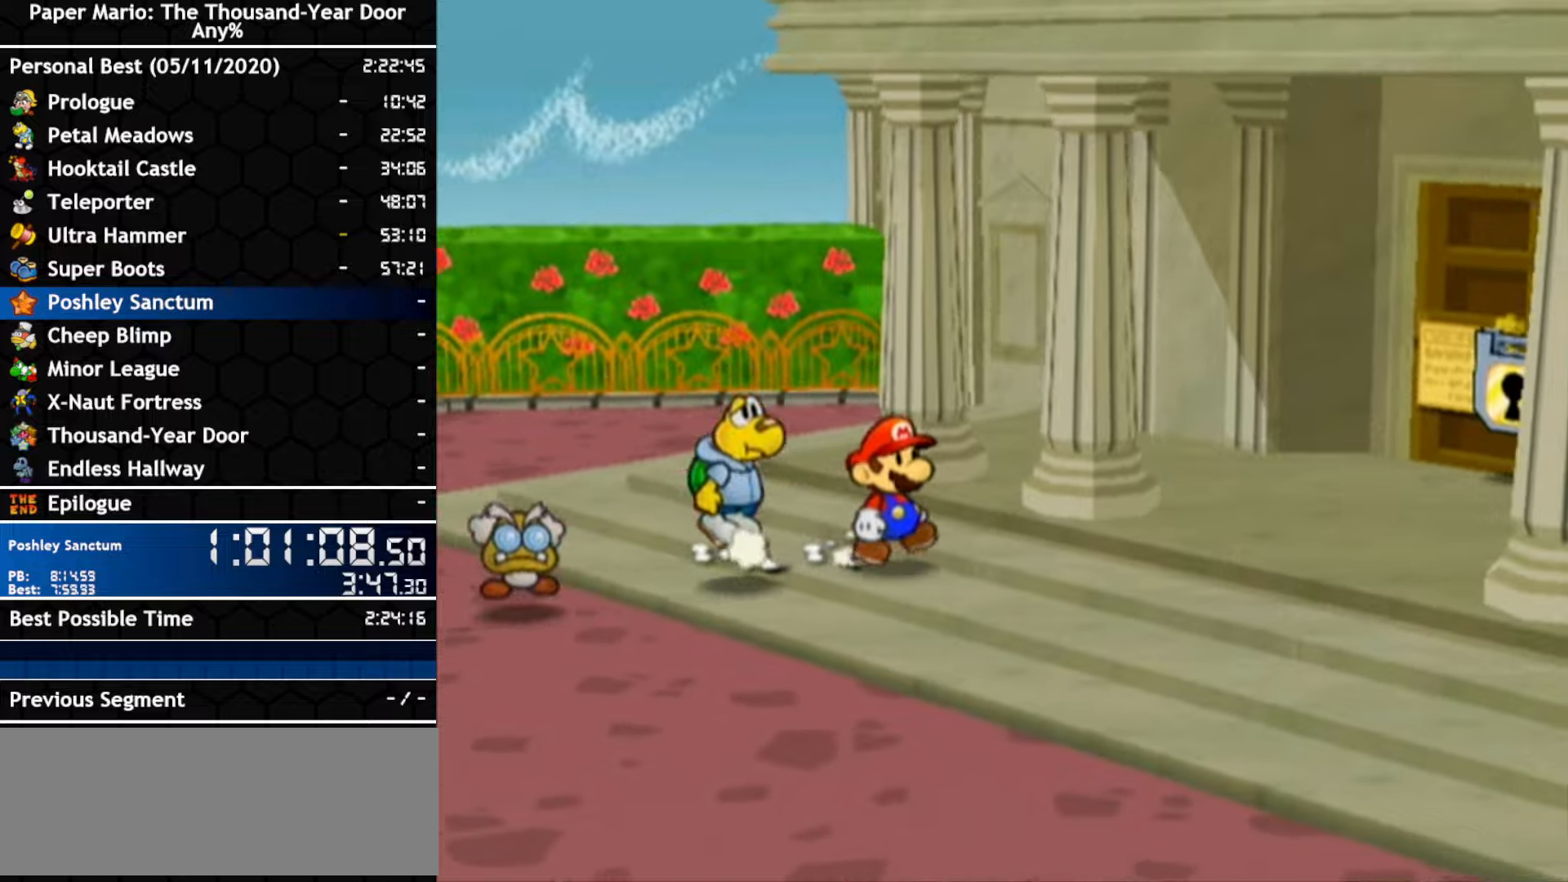
{"dt_ms": 500, "buttons": [], "left_stick": "up-right", "right_stick": "center", "events": [[266, "left_stick", "up-right"]]}
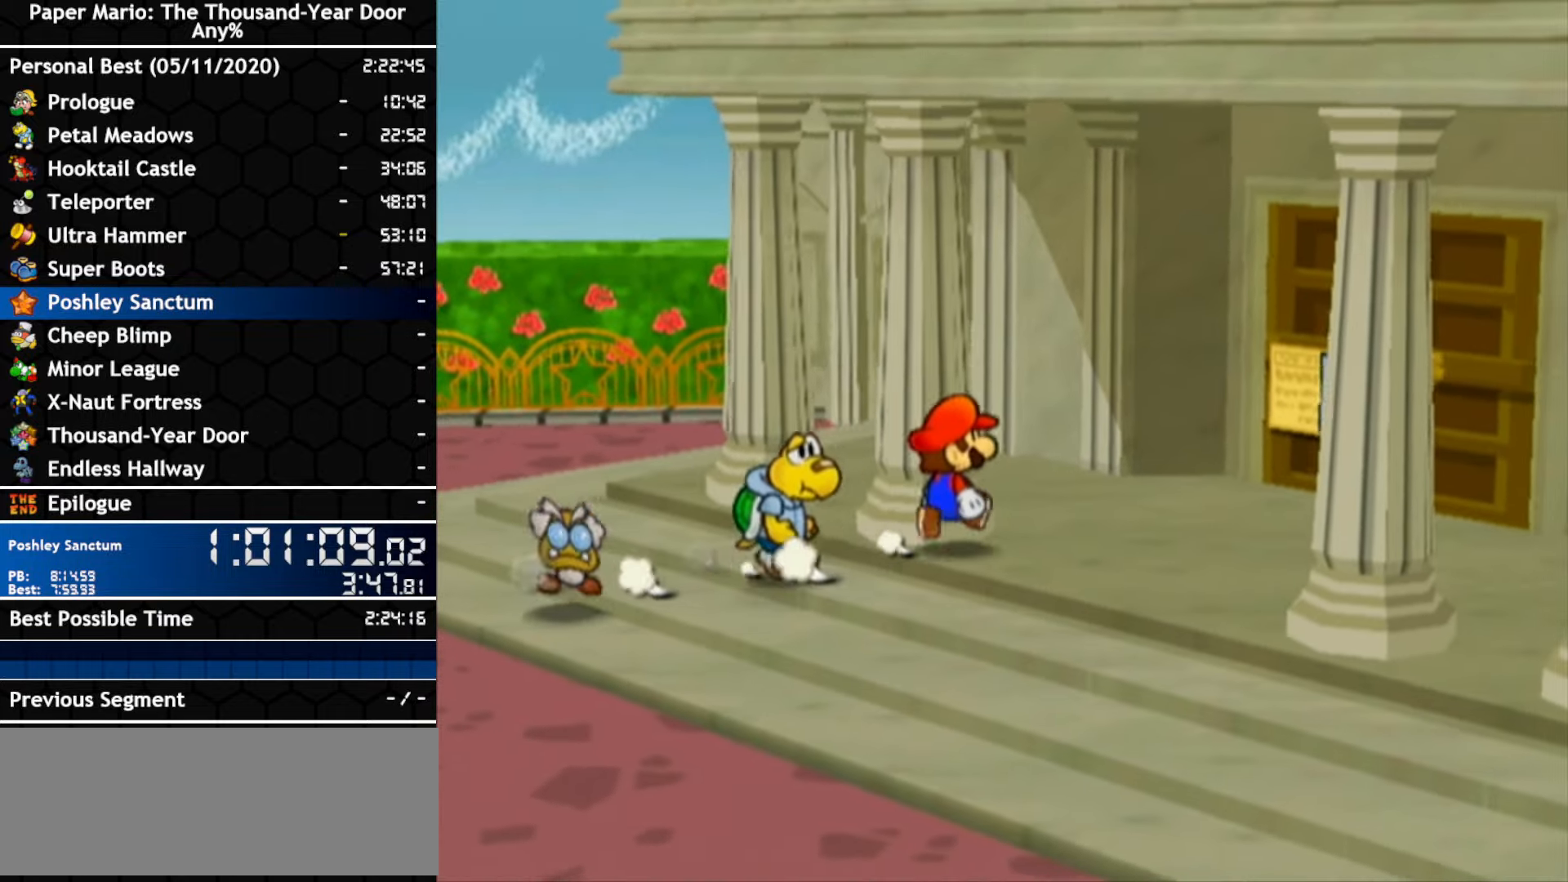
{"dt_ms": 500, "buttons": [], "left_stick": "up-right", "right_stick": "center", "events": []}
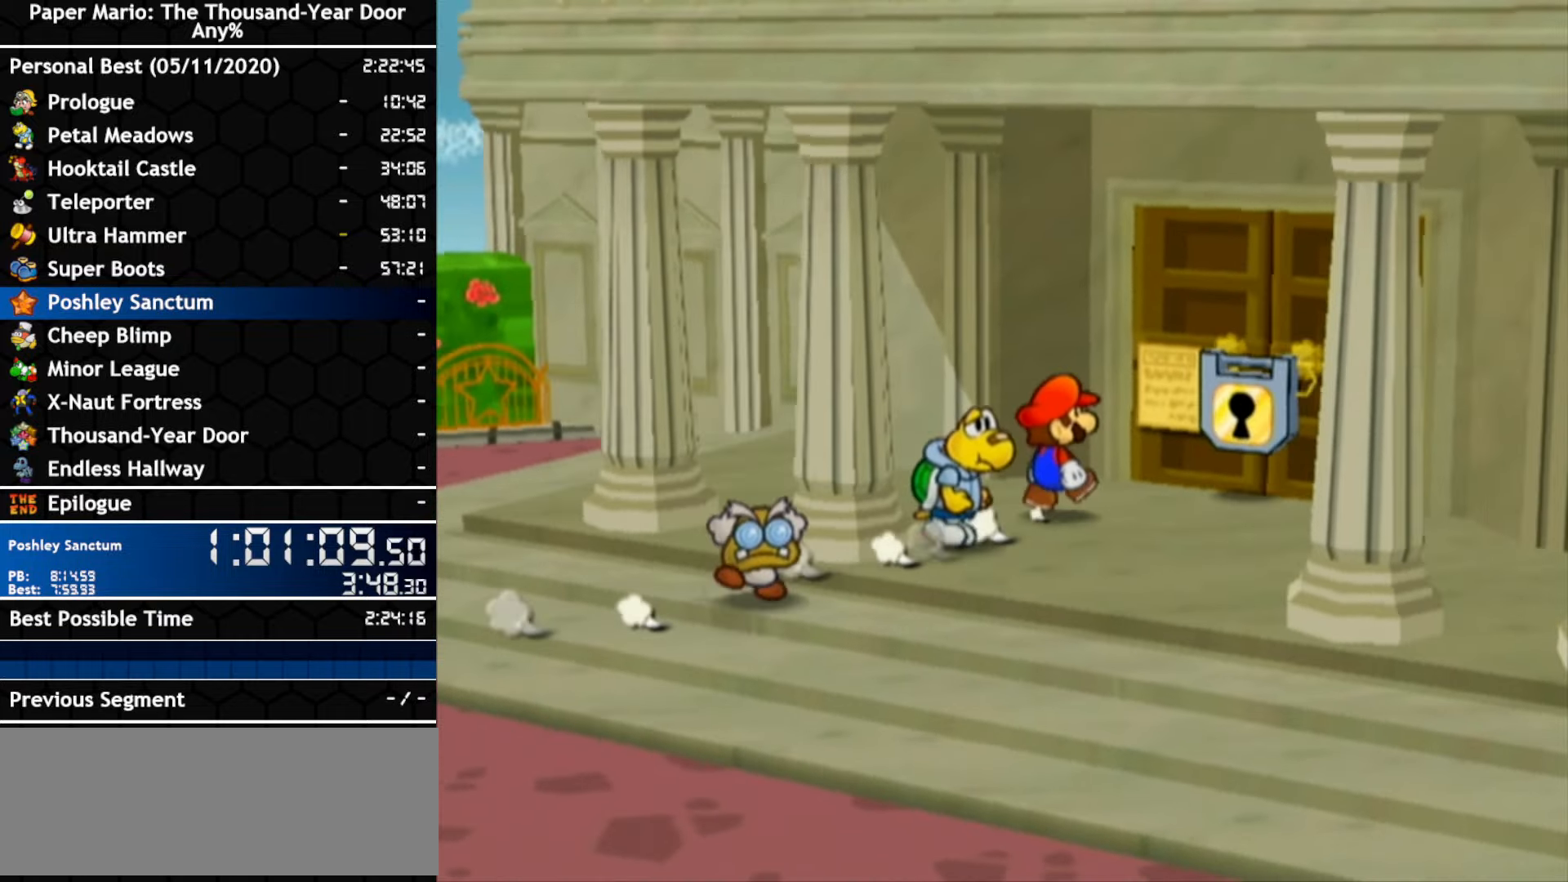
{"dt_ms": 1000, "buttons": ["A"], "left_stick": "center", "right_stick": "center"}
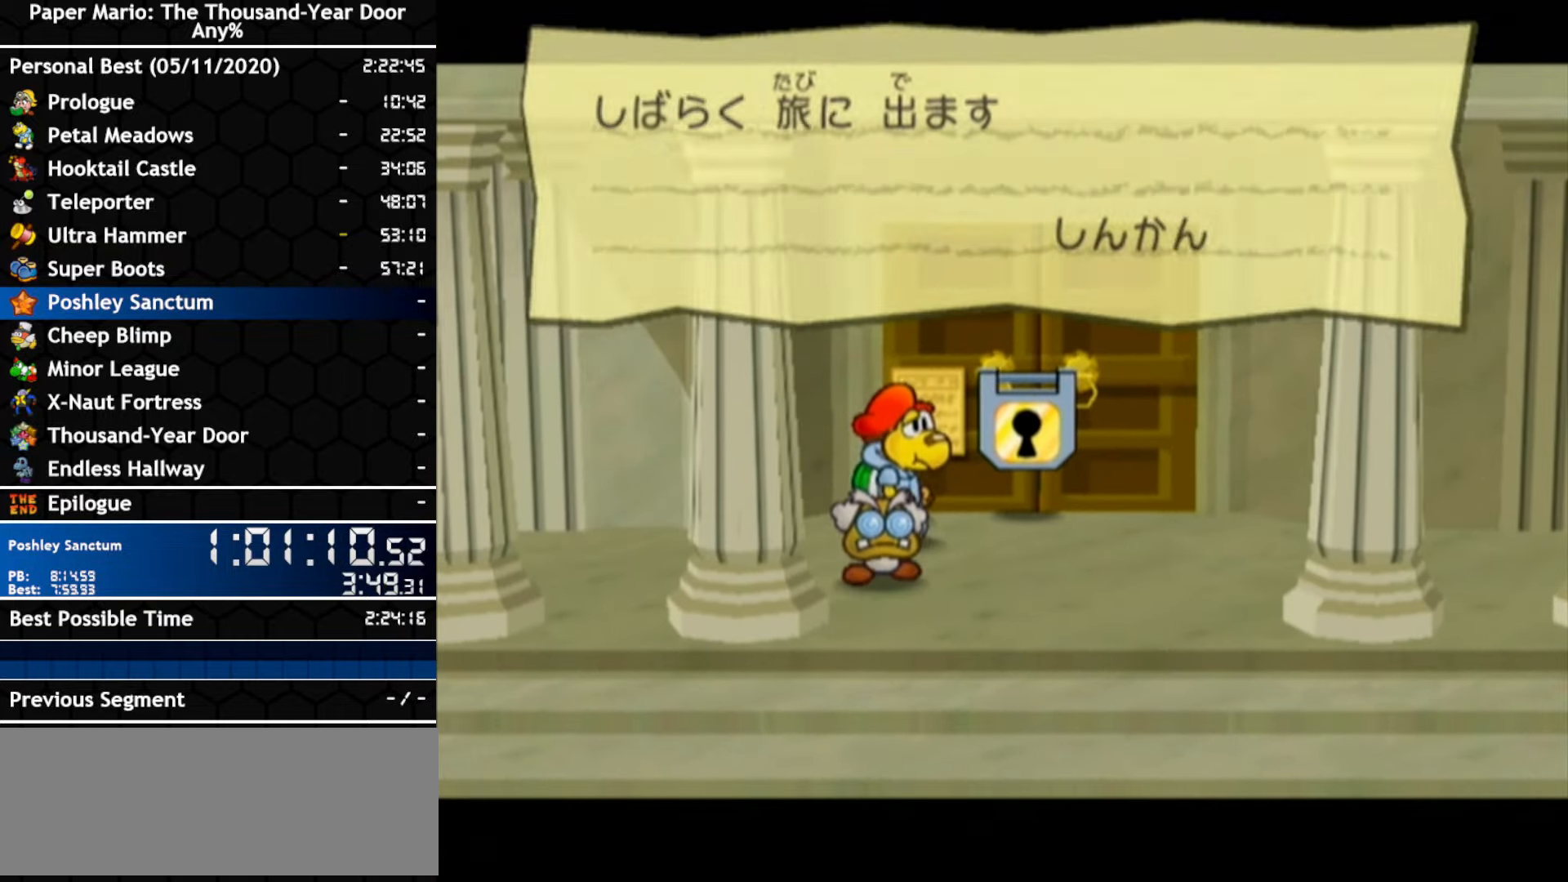
{"dt_ms": 500, "buttons": ["A"], "left_stick": "center", "right_stick": "center", "events": [[200, "A", "up"], [266, "A", "down"]]}
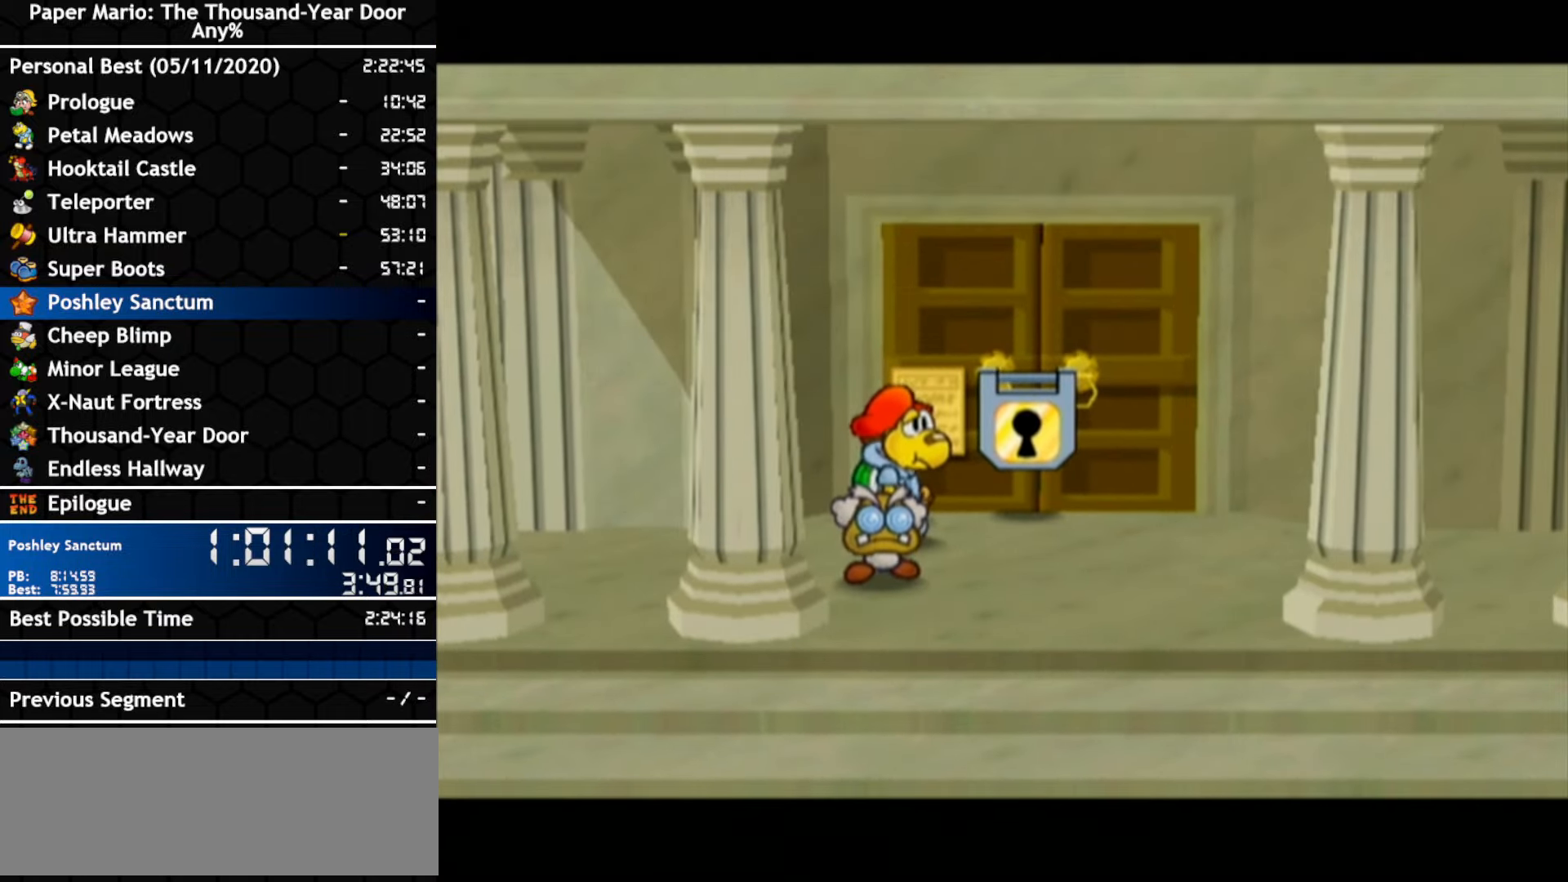
{"dt_ms": 500, "buttons": [], "left_stick": "center", "right_stick": "center", "events": [[233, "A", "up"], [316, "A", "down"], [366, "A", "up"], [433, "A", "down"], [483, "A", "up"]]}
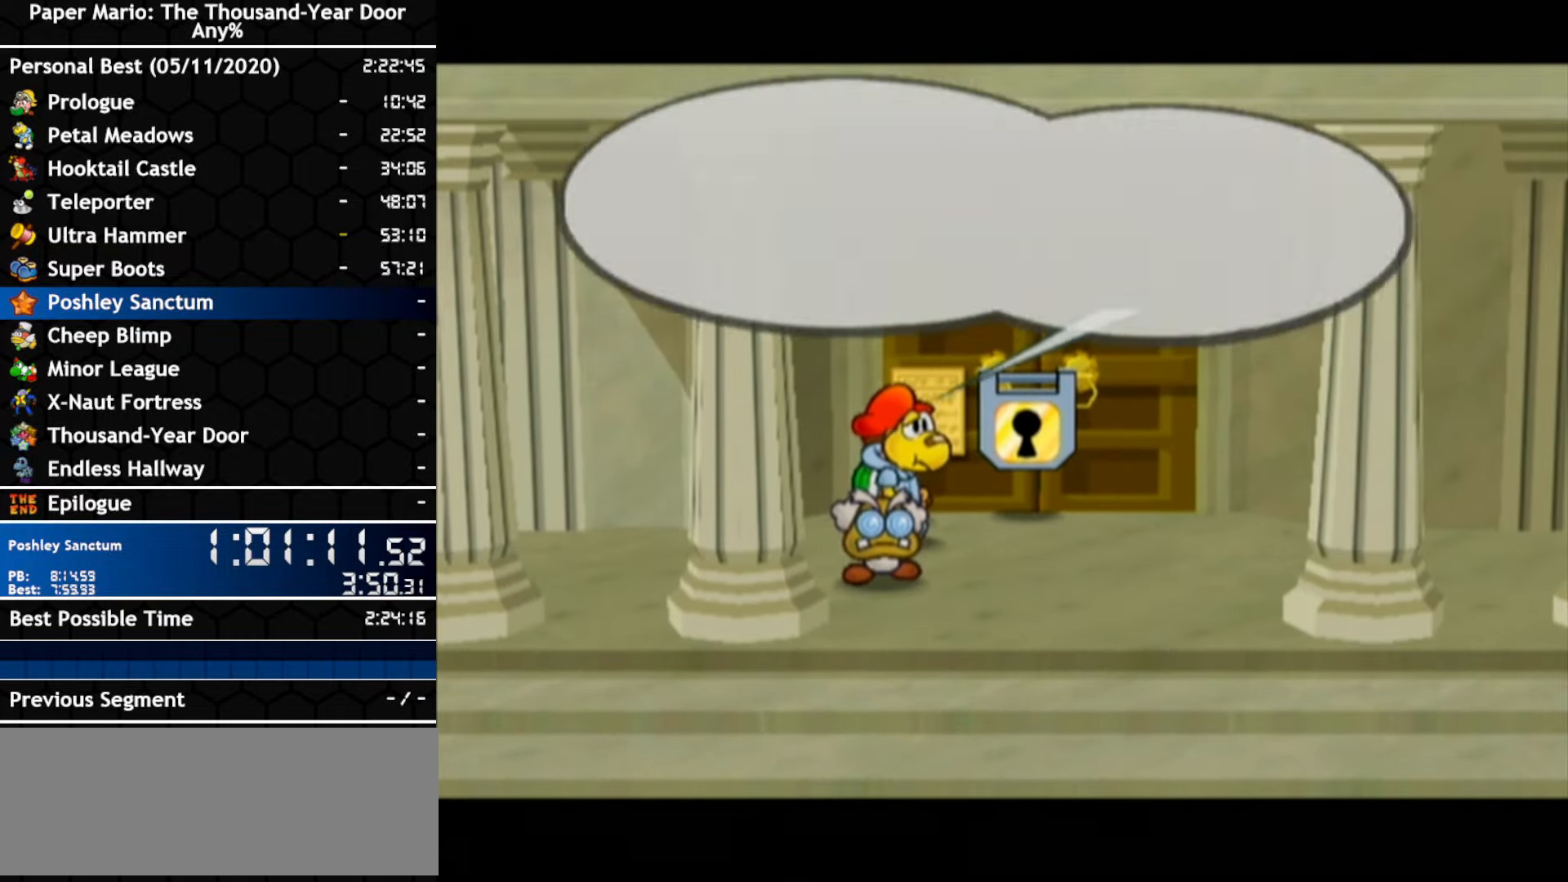
{"dt_ms": 500, "buttons": [], "left_stick": "center", "right_stick": "center", "events": [[133, "A", "down"], [450, "A", "up"]]}
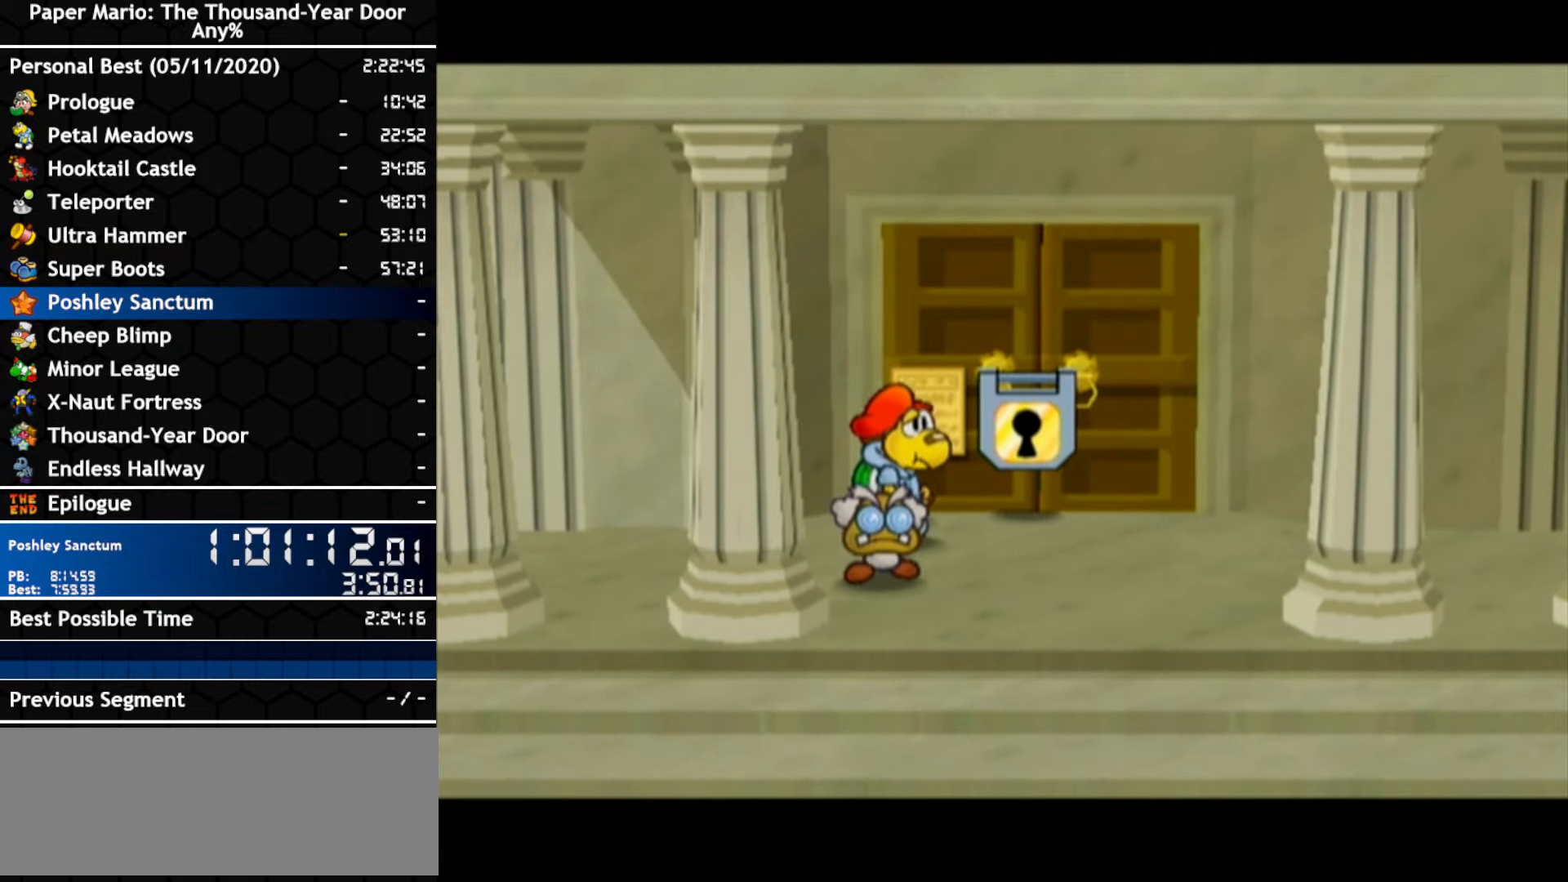
{"dt_ms": 500, "buttons": ["A"], "left_stick": "center", "right_stick": "center", "events": [[116, "A", "down"], [166, "A", "up"], [333, "A", "down"]]}
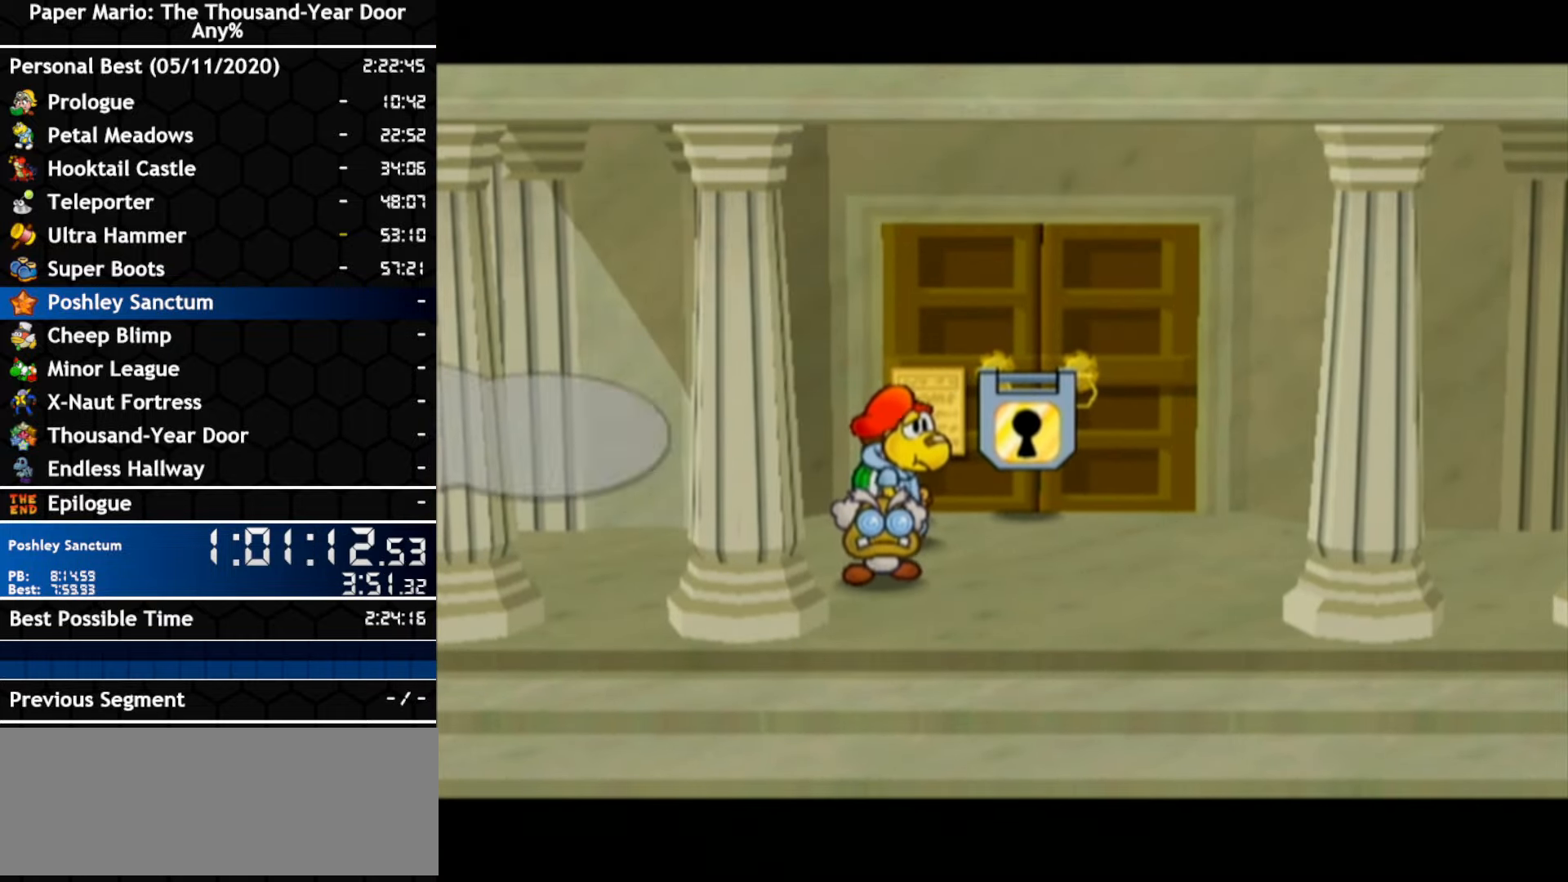
{"dt_ms": 500, "buttons": ["A"], "left_stick": "center", "right_stick": "center", "events": [[16, "A", "up"], [166, "A", "down"], [316, "A", "up"], [383, "A", "down"]]}
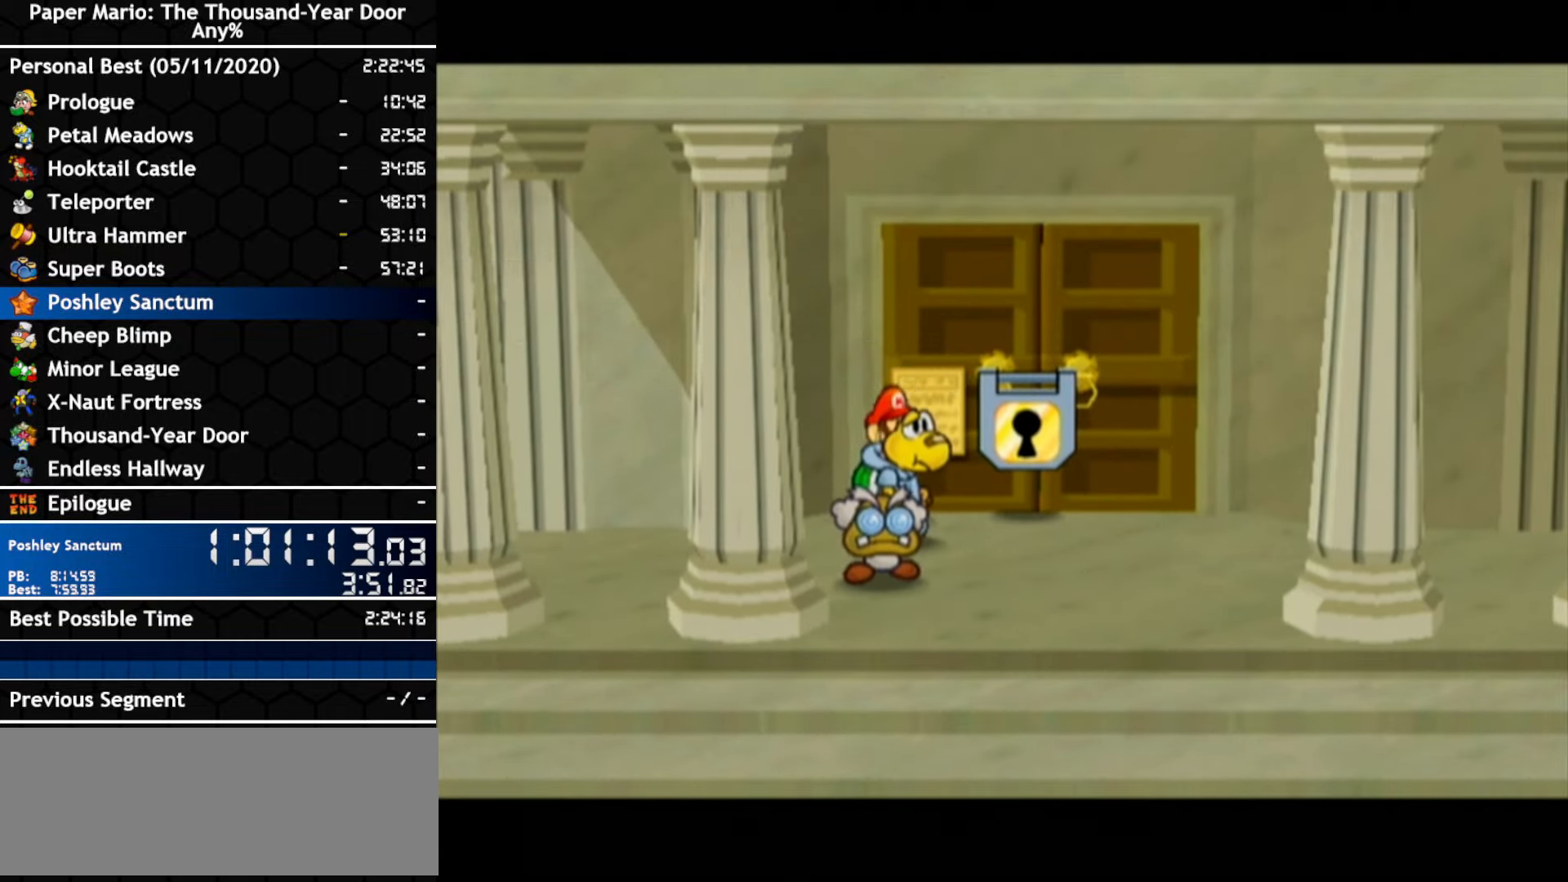
{"dt_ms": 500, "buttons": [], "left_stick": "center", "right_stick": "center", "events": [[50, "A", "up"], [100, "A", "down"], [166, "A", "up"], [233, "A", "down"], [366, "A", "up"], [433, "A", "down"], [483, "A", "up"]]}
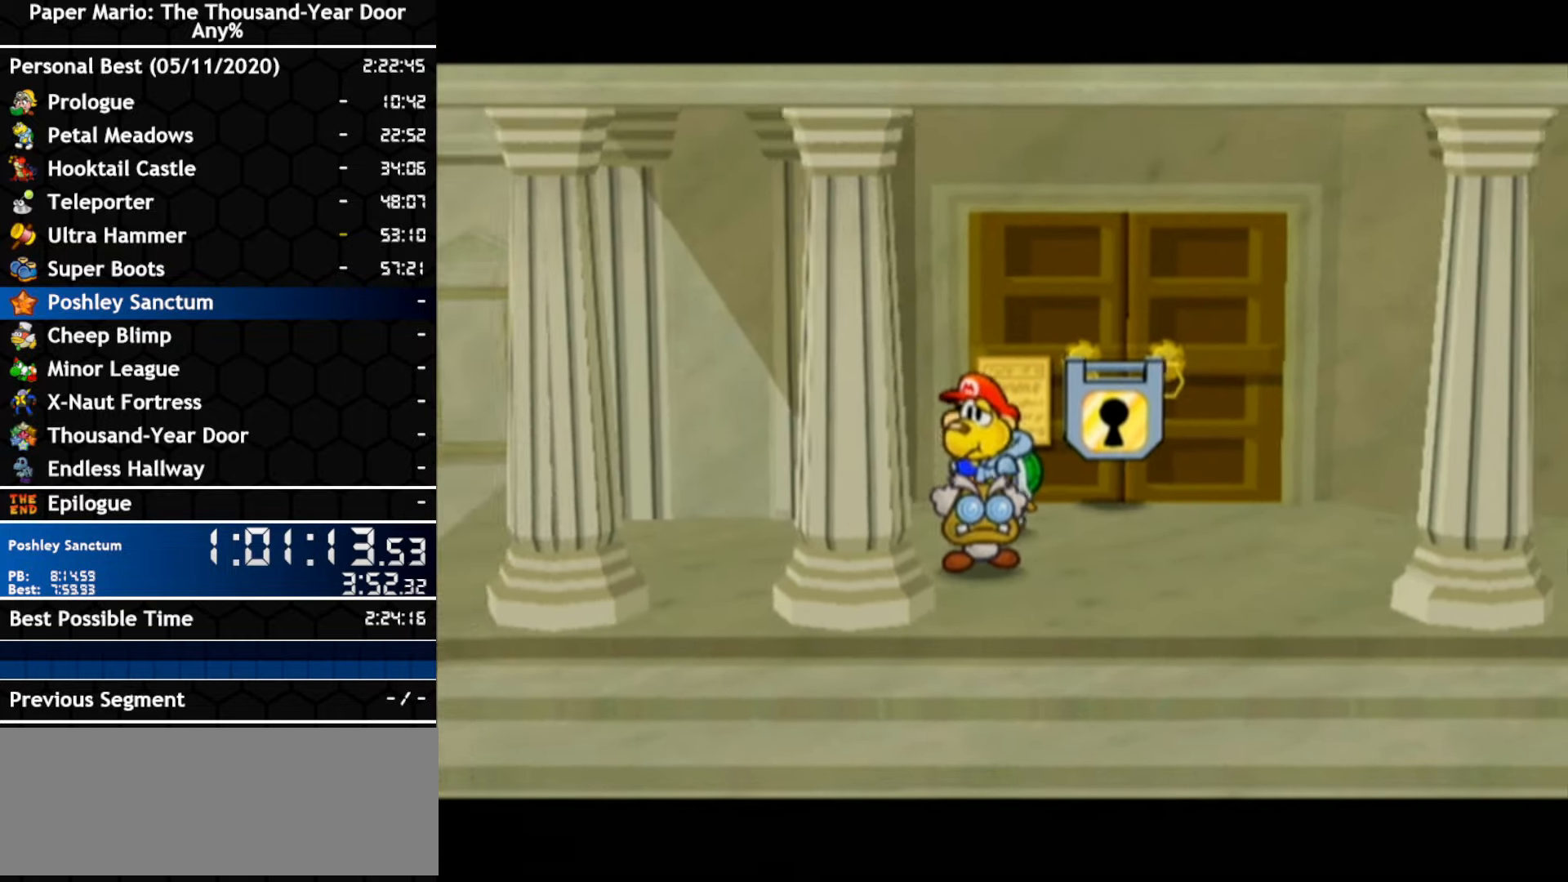
{"dt_ms": 500, "buttons": [], "left_stick": "center", "right_stick": "center", "events": [[50, "A", "down"], [333, "A", "up"], [383, "A", "down"], [450, "A", "up"]]}
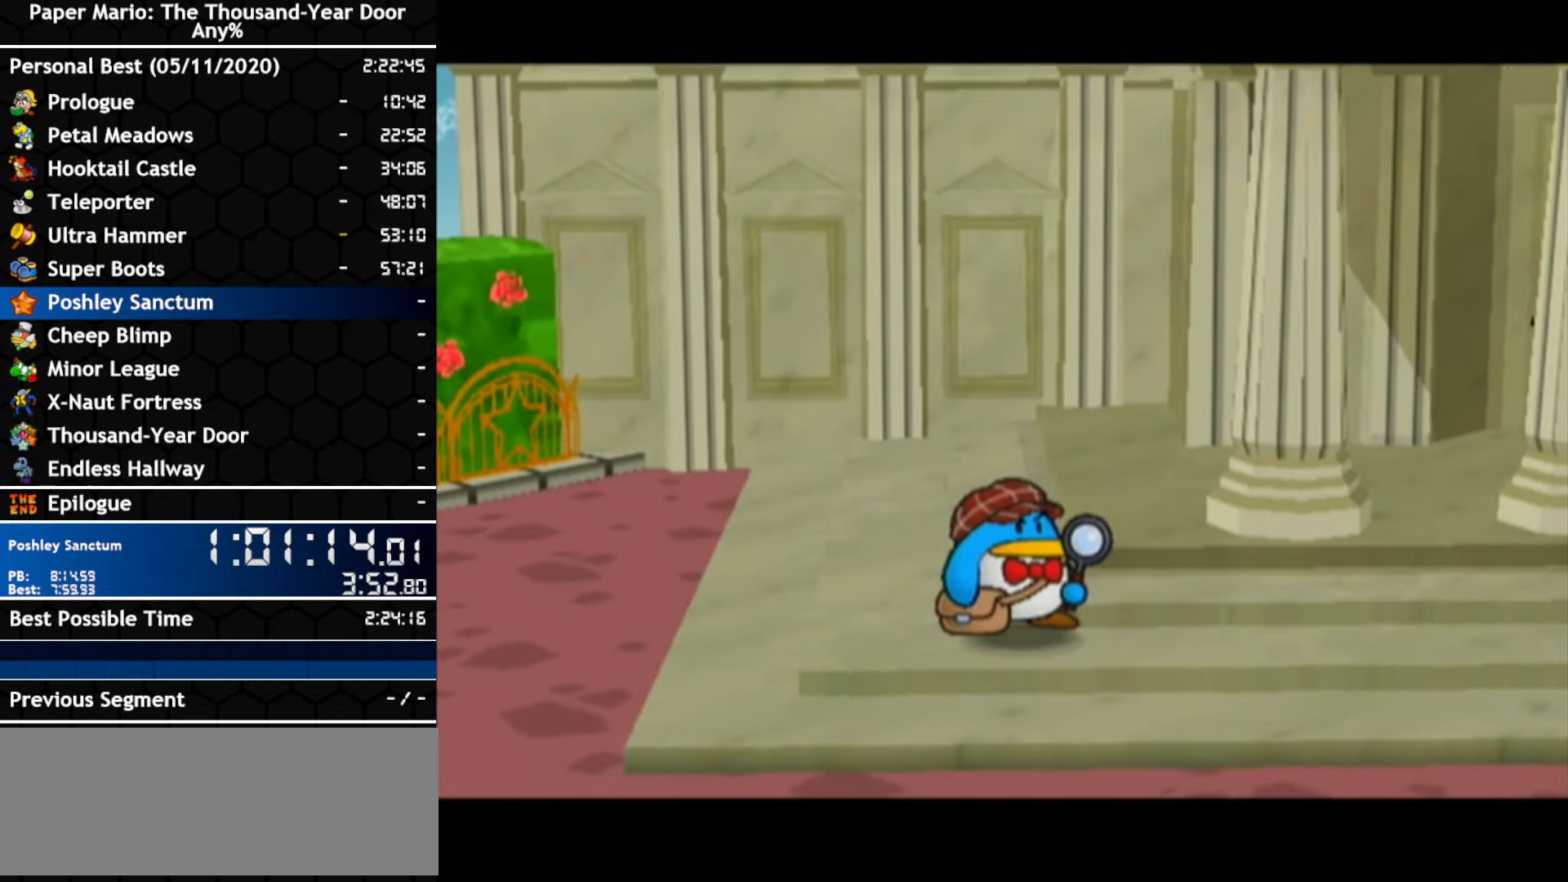
{"dt_ms": 500, "buttons": ["A"], "left_stick": "center", "right_stick": "center", "events": [[16, "A", "down"], [166, "A", "up"], [233, "A", "down"], [300, "A", "up"], [450, "A", "down"]]}
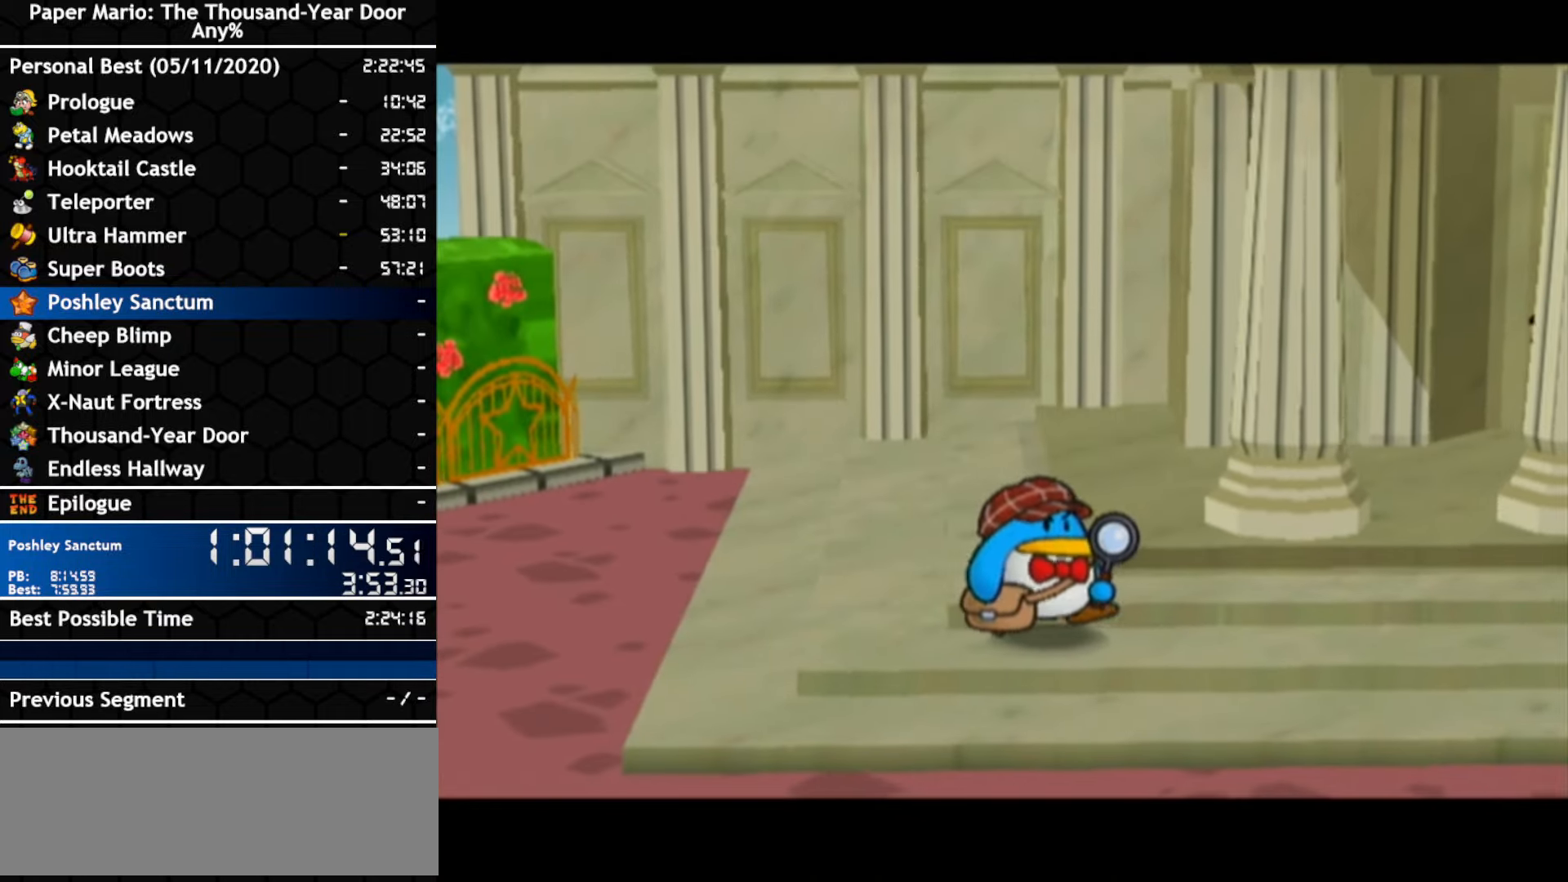
{"dt_ms": 500, "buttons": [], "left_stick": "center", "right_stick": "center", "events": [[16, "A", "up"], [166, "A", "down"], [233, "A", "up"], [300, "A", "down"], [350, "A", "up"]]}
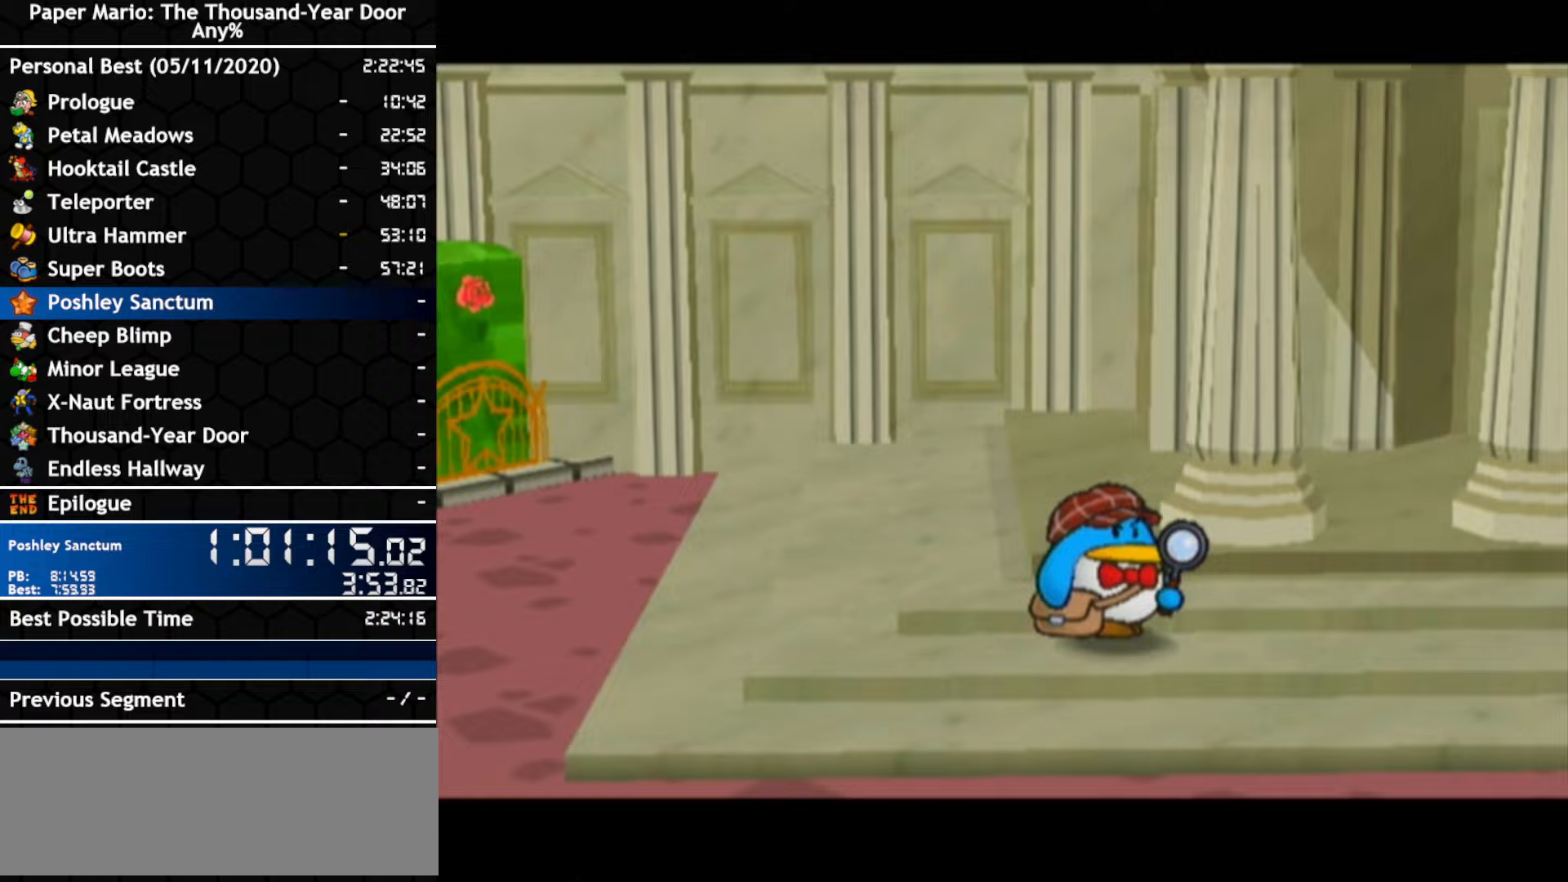
{"dt_ms": 500, "buttons": [], "left_stick": "center", "right_stick": "center", "events": []}
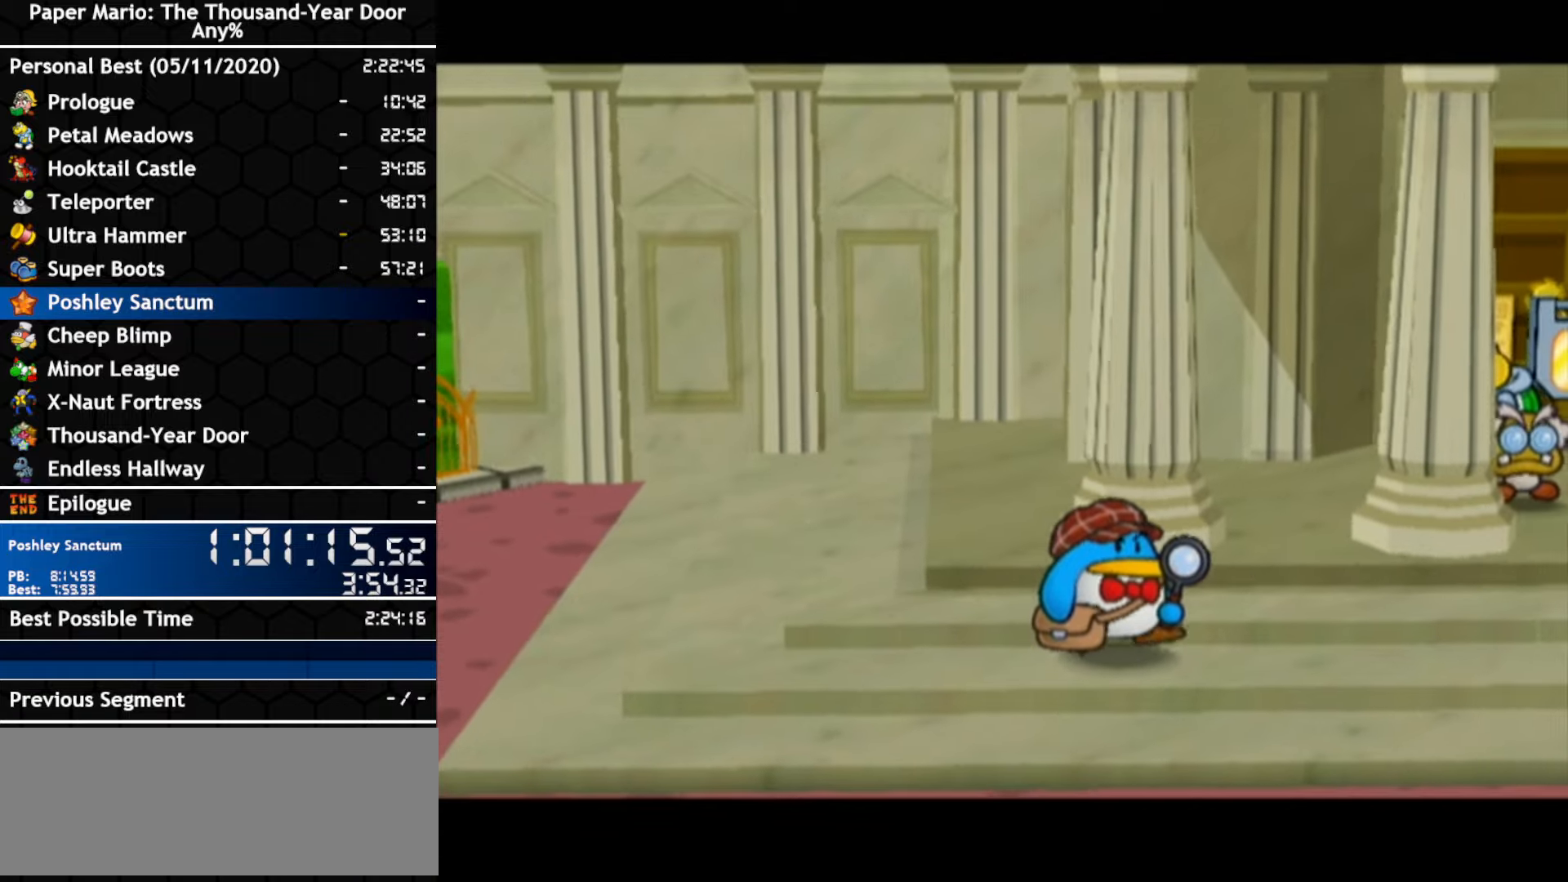
{"dt_ms": 500, "buttons": [], "left_stick": "center", "right_stick": "center", "events": []}
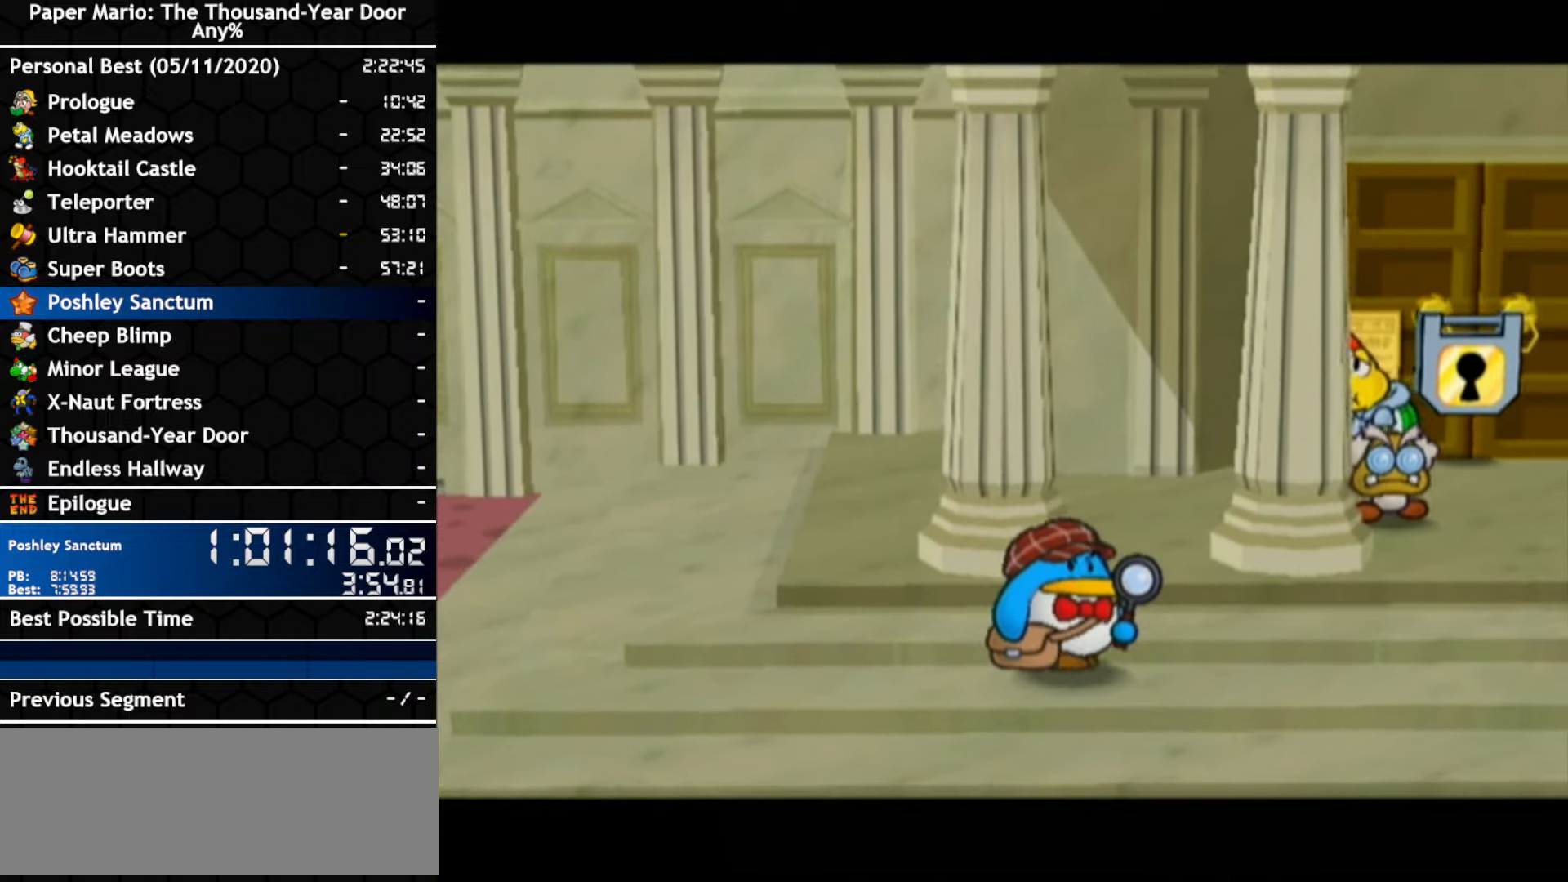
{"dt_ms": 500, "buttons": [], "left_stick": "center", "right_stick": "center", "events": []}
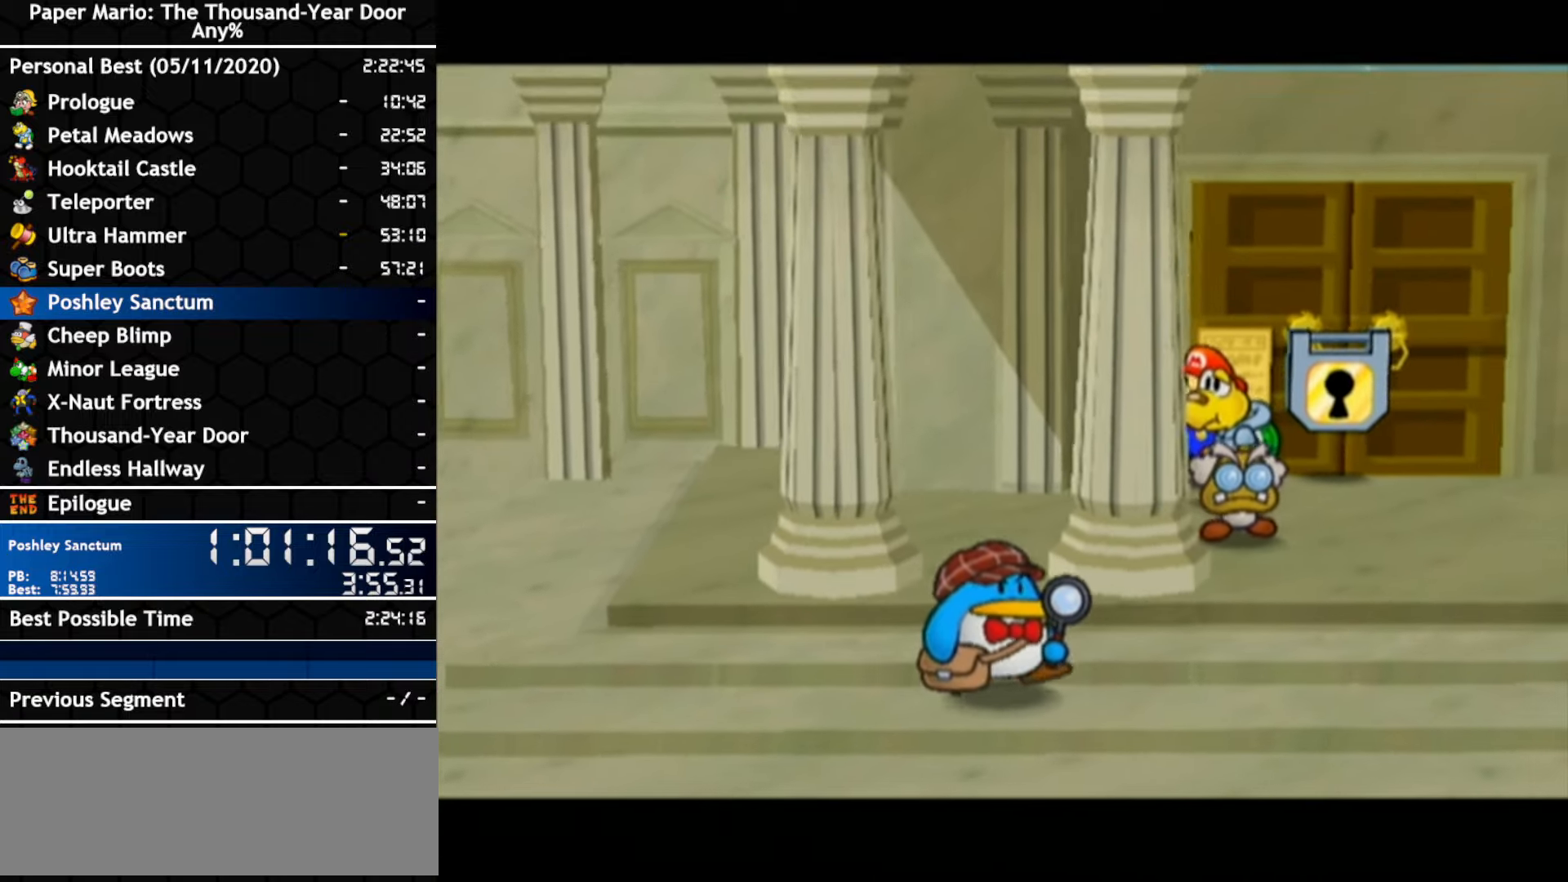
{"dt_ms": 500, "buttons": [], "left_stick": "center", "right_stick": "center", "events": []}
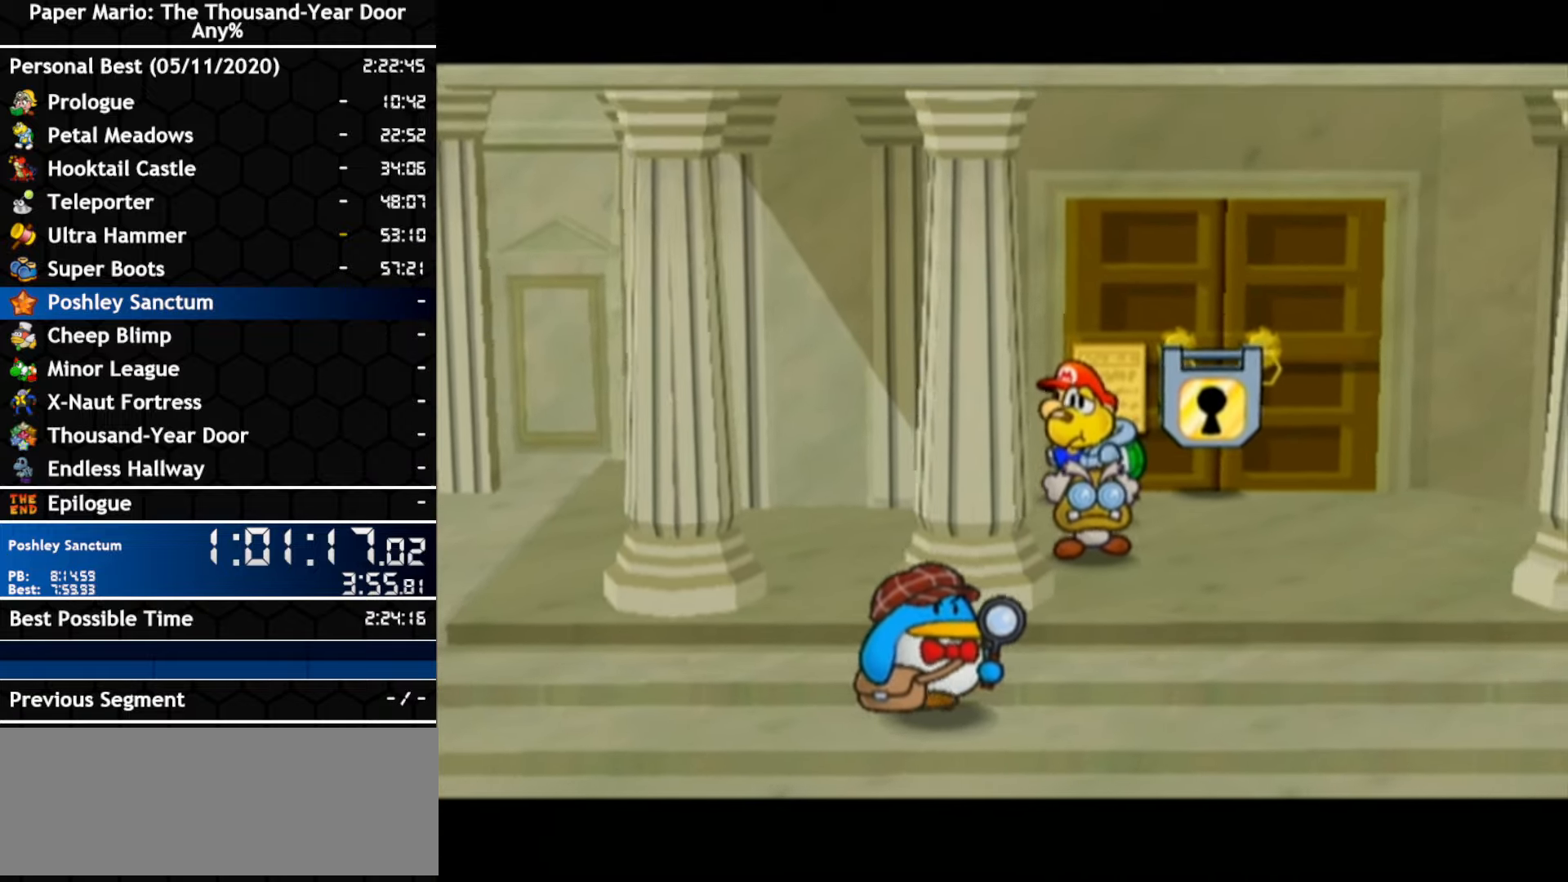
{"dt_ms": 500, "buttons": [], "left_stick": "center", "right_stick": "center", "events": []}
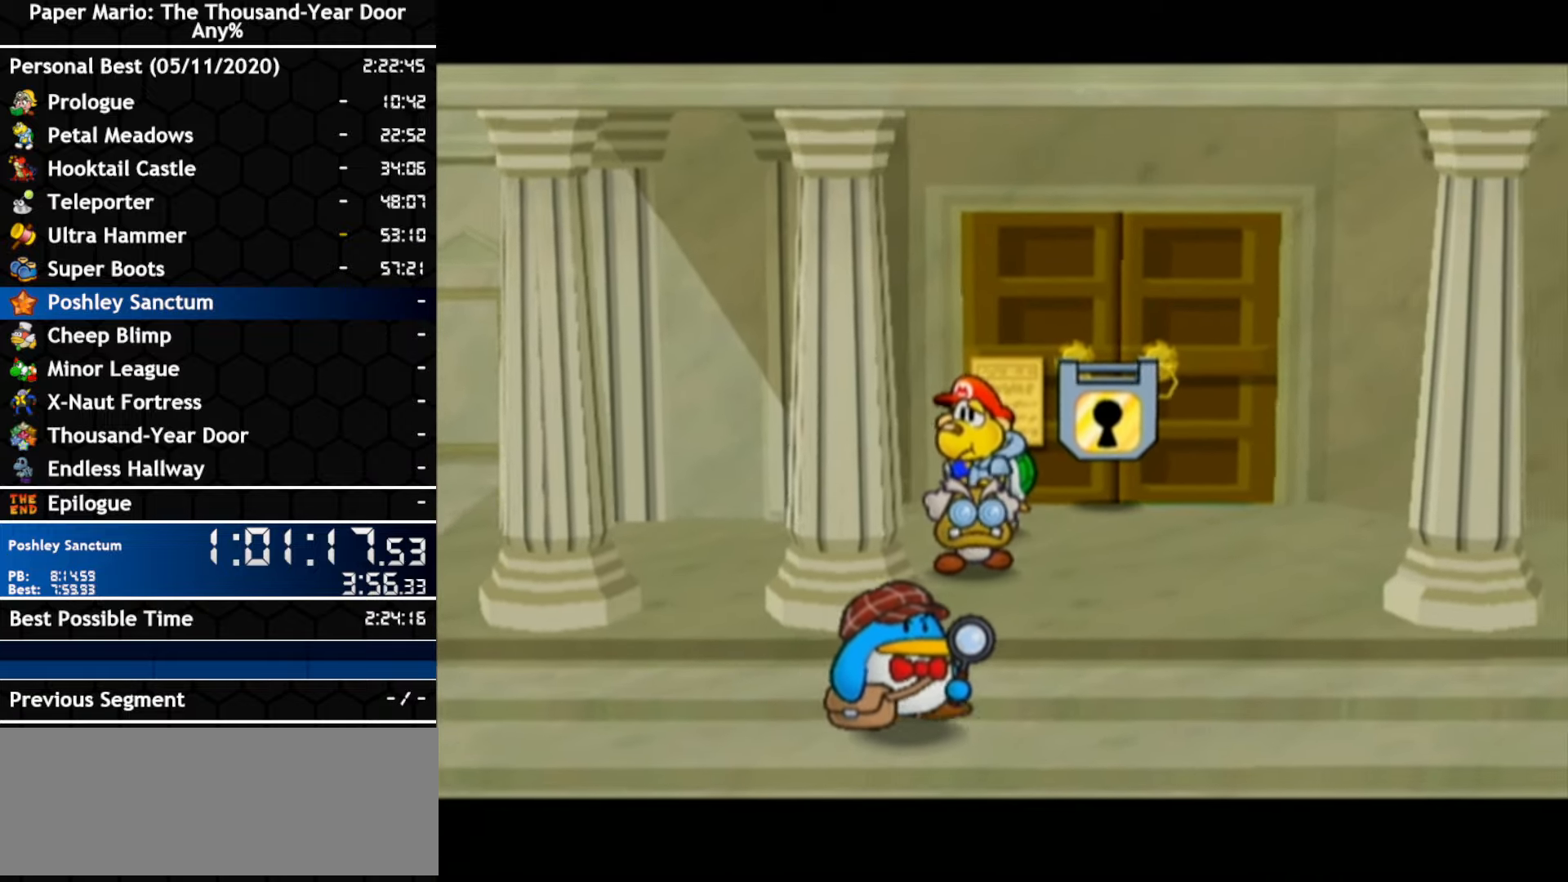
{"dt_ms": 500, "buttons": [], "left_stick": "center", "right_stick": "center", "events": []}
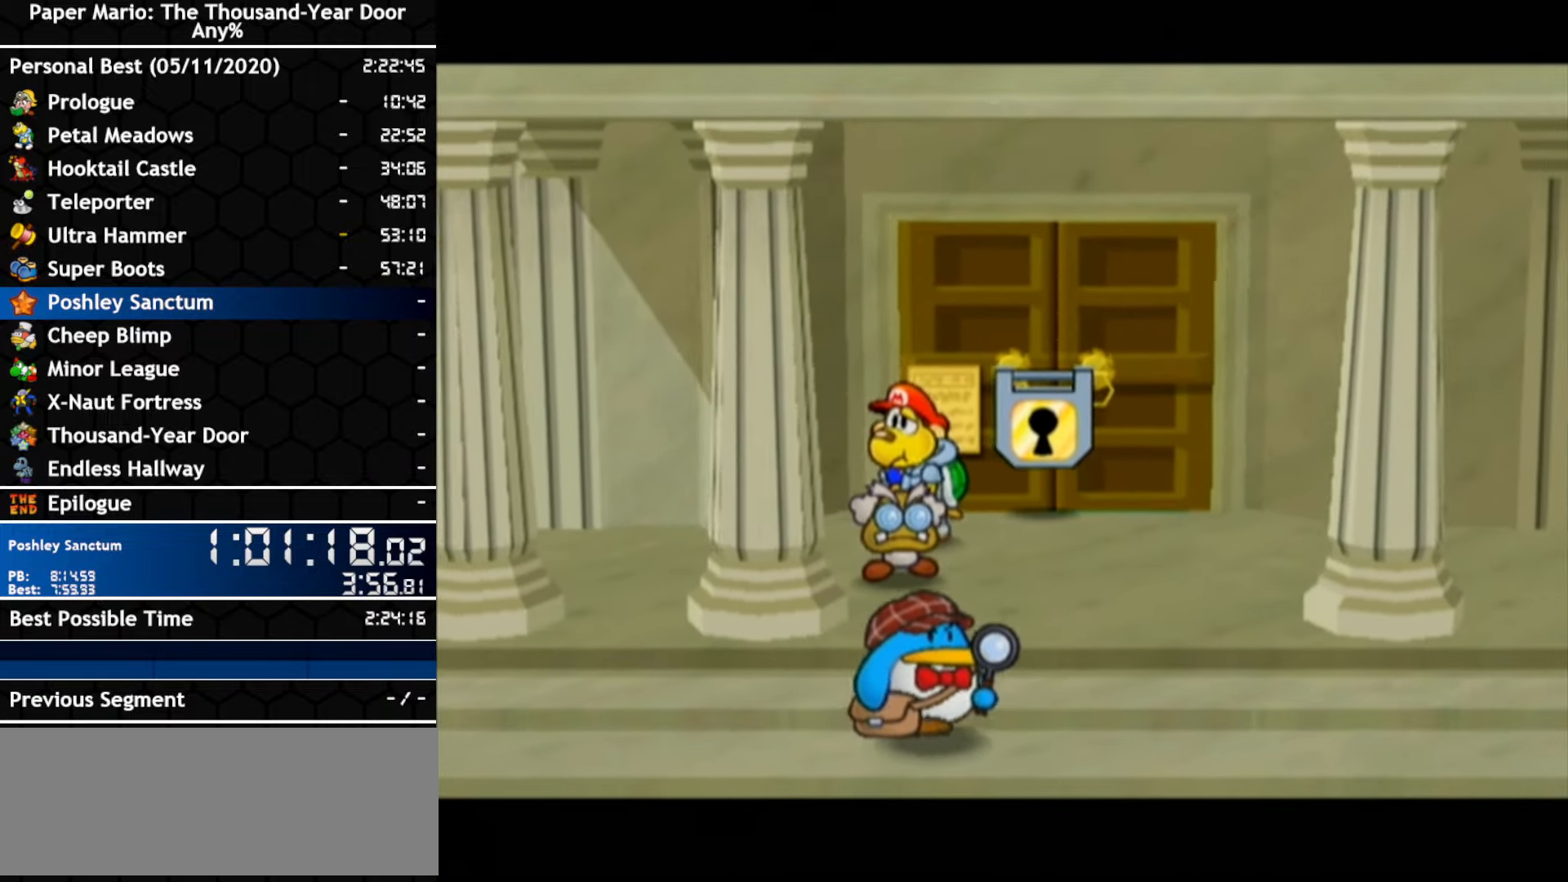
{"dt_ms": 500, "buttons": [], "left_stick": "center", "right_stick": "center", "events": [[400, "A", "down"], [450, "A", "up"]]}
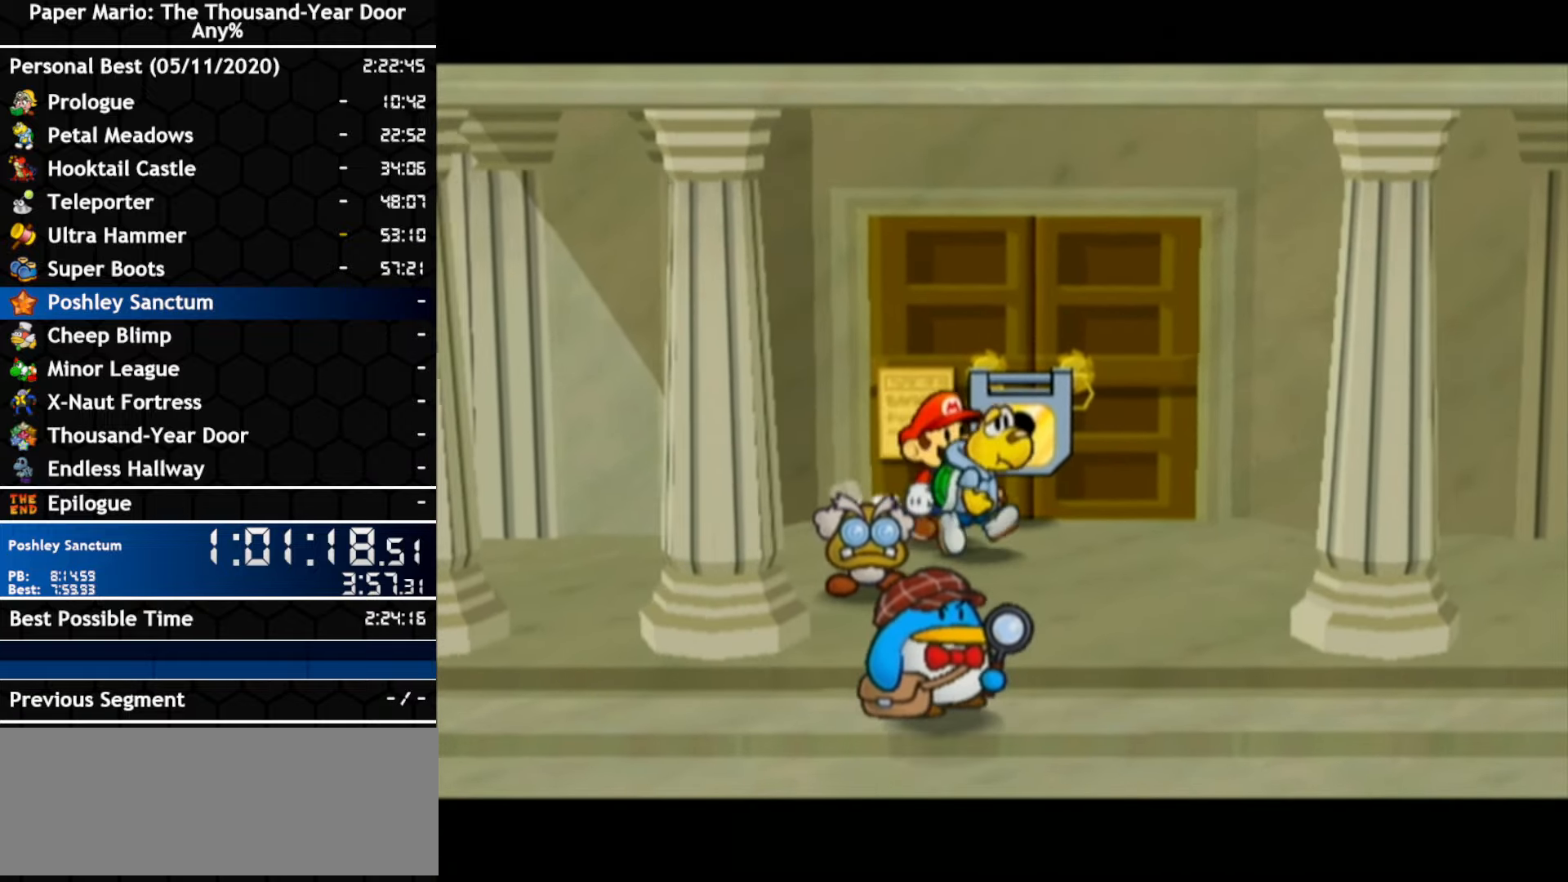
{"dt_ms": 500, "buttons": [], "left_stick": "center", "right_stick": "center", "events": [[17, "A", "down"], [483, "A", "up"]]}
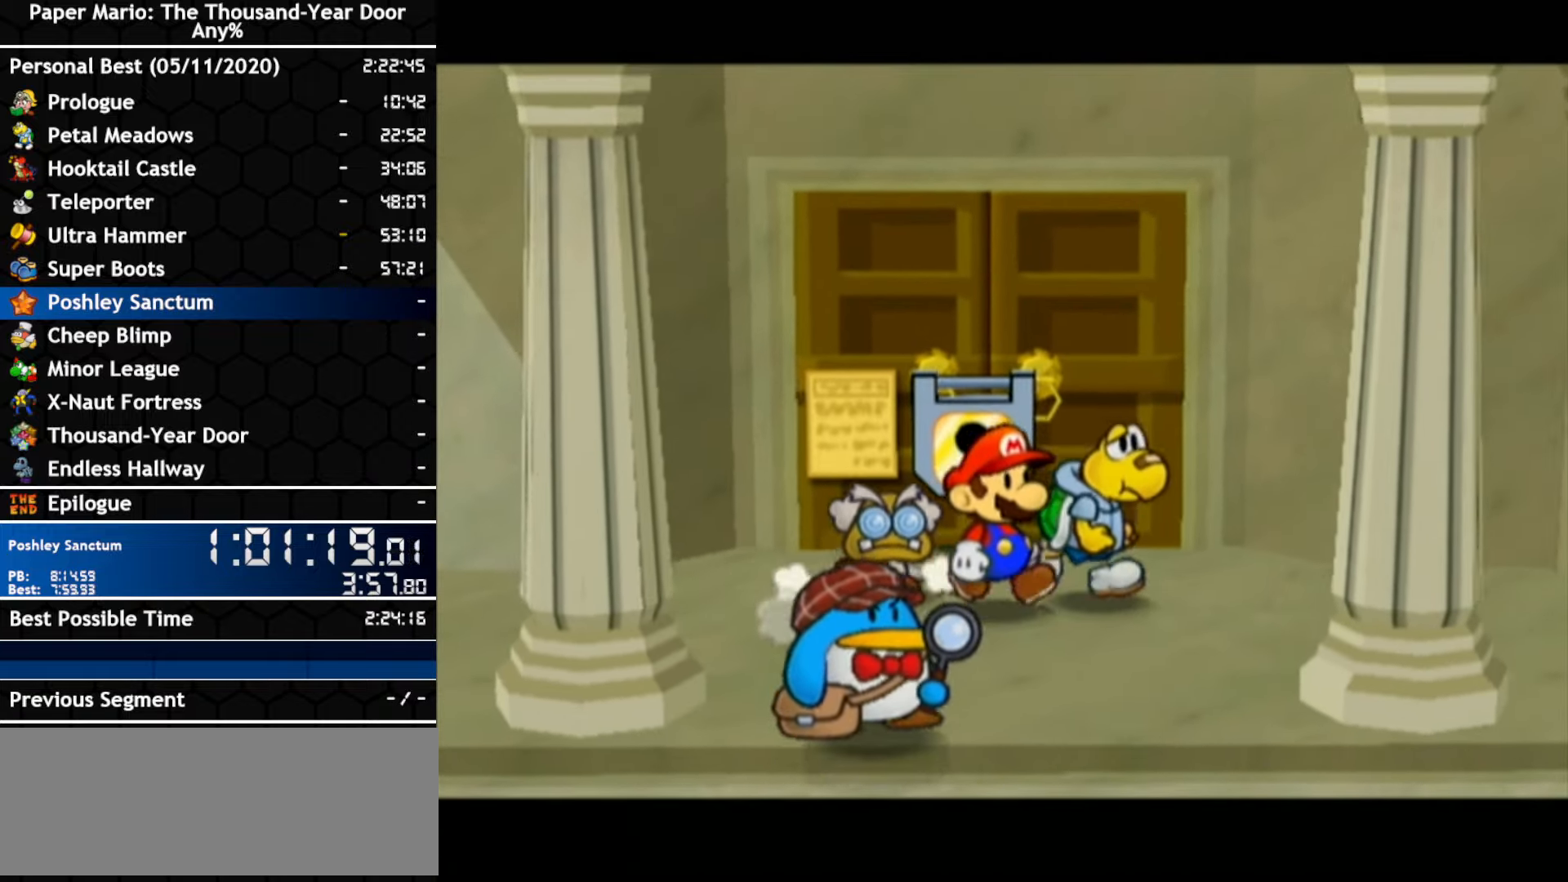
{"dt_ms": 500, "buttons": ["A"], "left_stick": "center", "right_stick": "center", "events": [[233, "A", "down"]]}